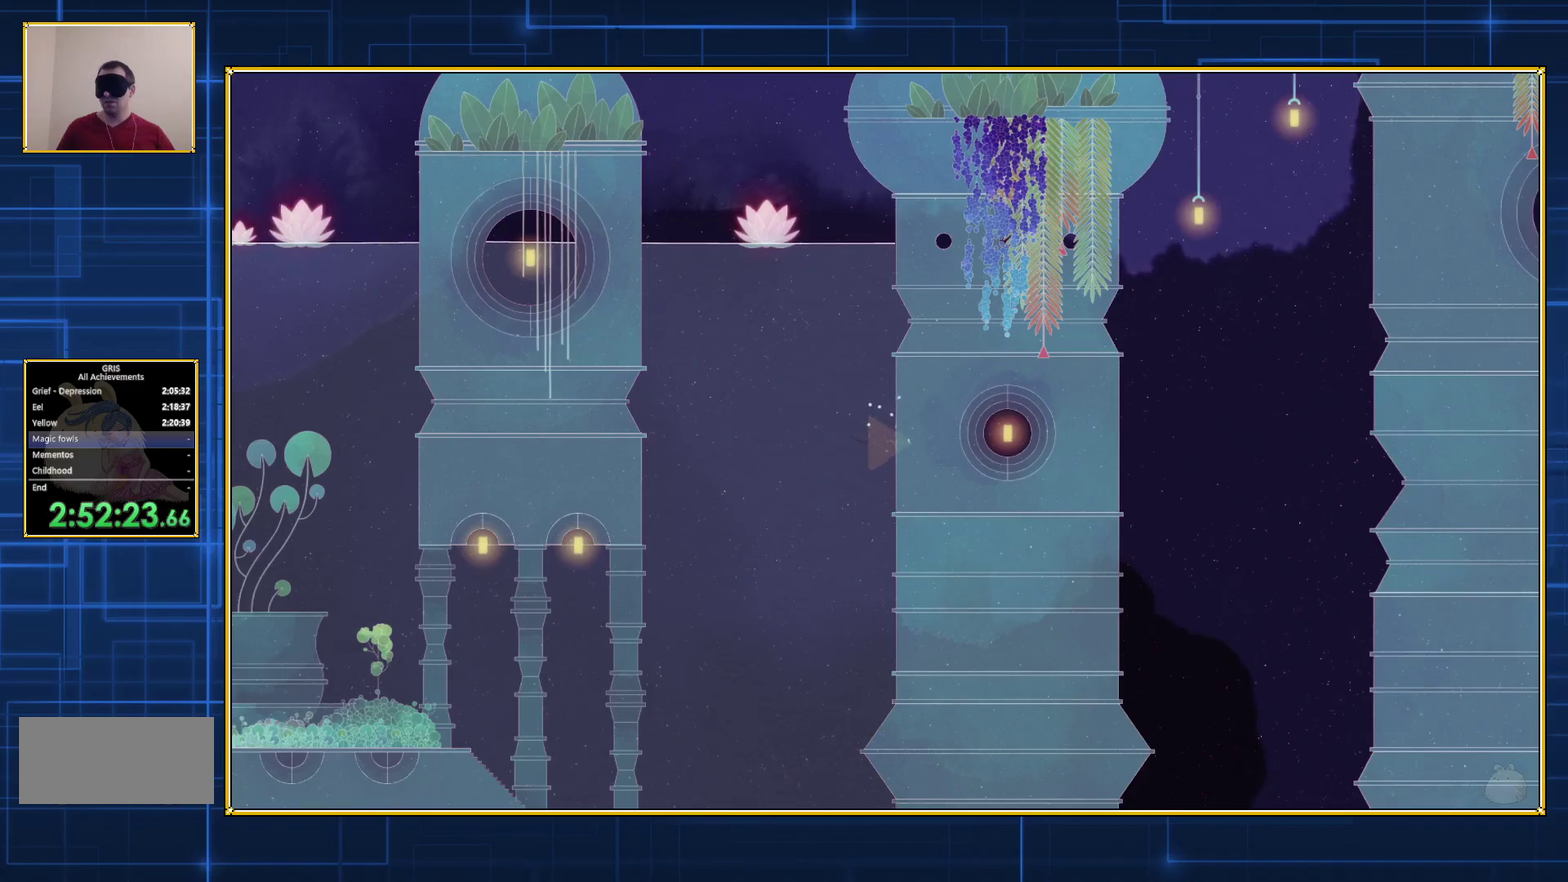
Gameplay with a controller (Nintendo layout); each line is a JSON object with the inputs held at the frame after it. "events" lists button and stick changes between this image and that frame as [ms after this image, input, new state], when the widget could be followed in between. Not read: L3 R3.
{"buttons": [], "events": [[433, "DPAD_RIGHT", "up"]]}
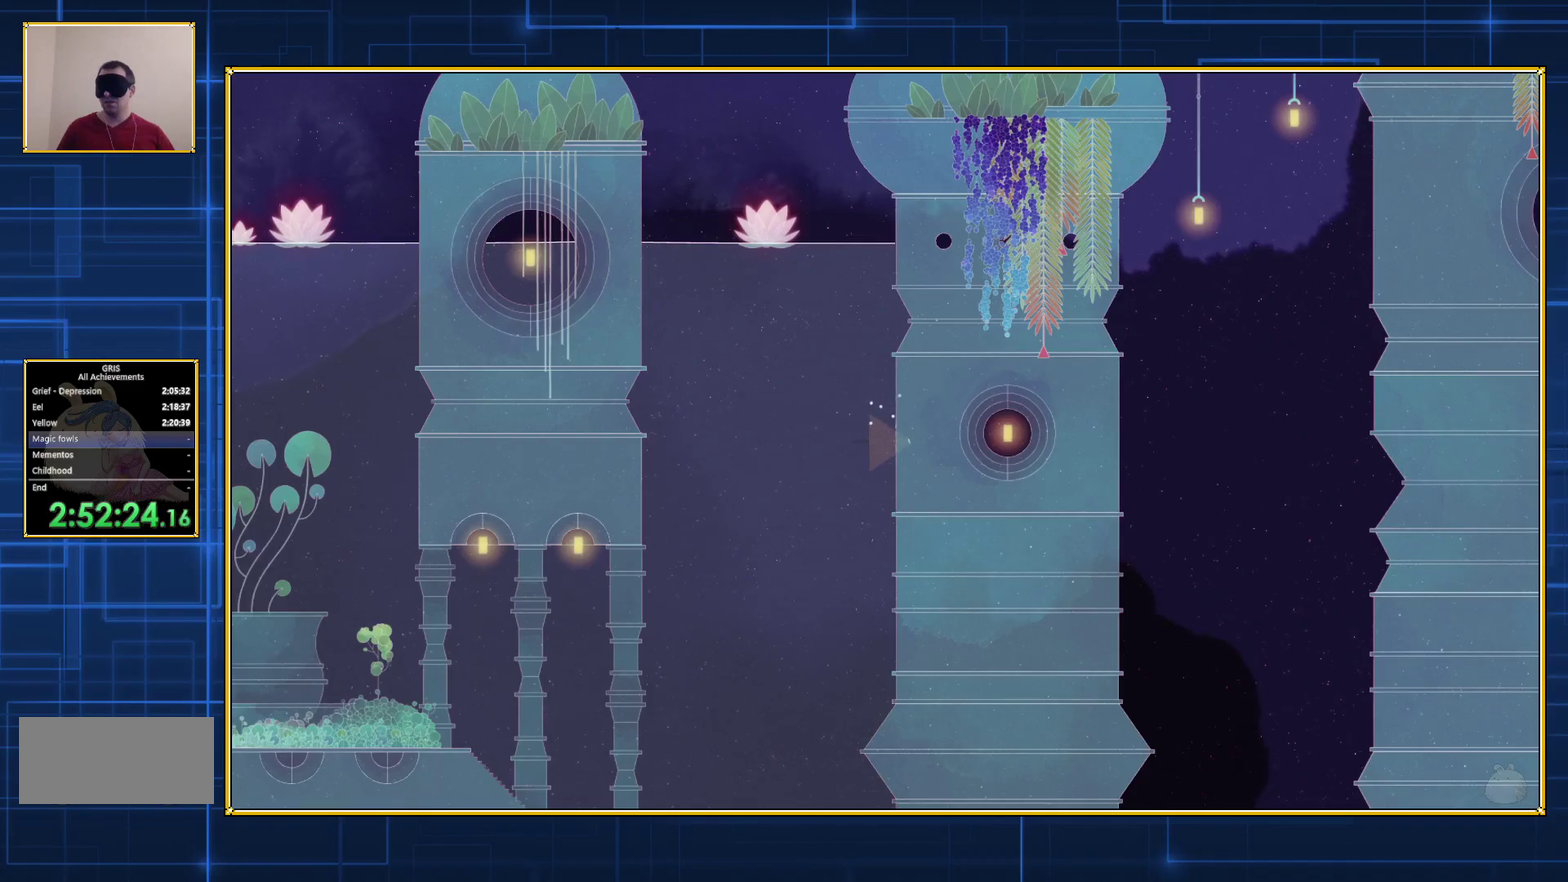
{"buttons": ["B", "DPAD_LEFT"], "events": [[50, "DPAD_LEFT", "down"], [117, "B", "down"], [300, "B", "up"], [350, "B", "down"]]}
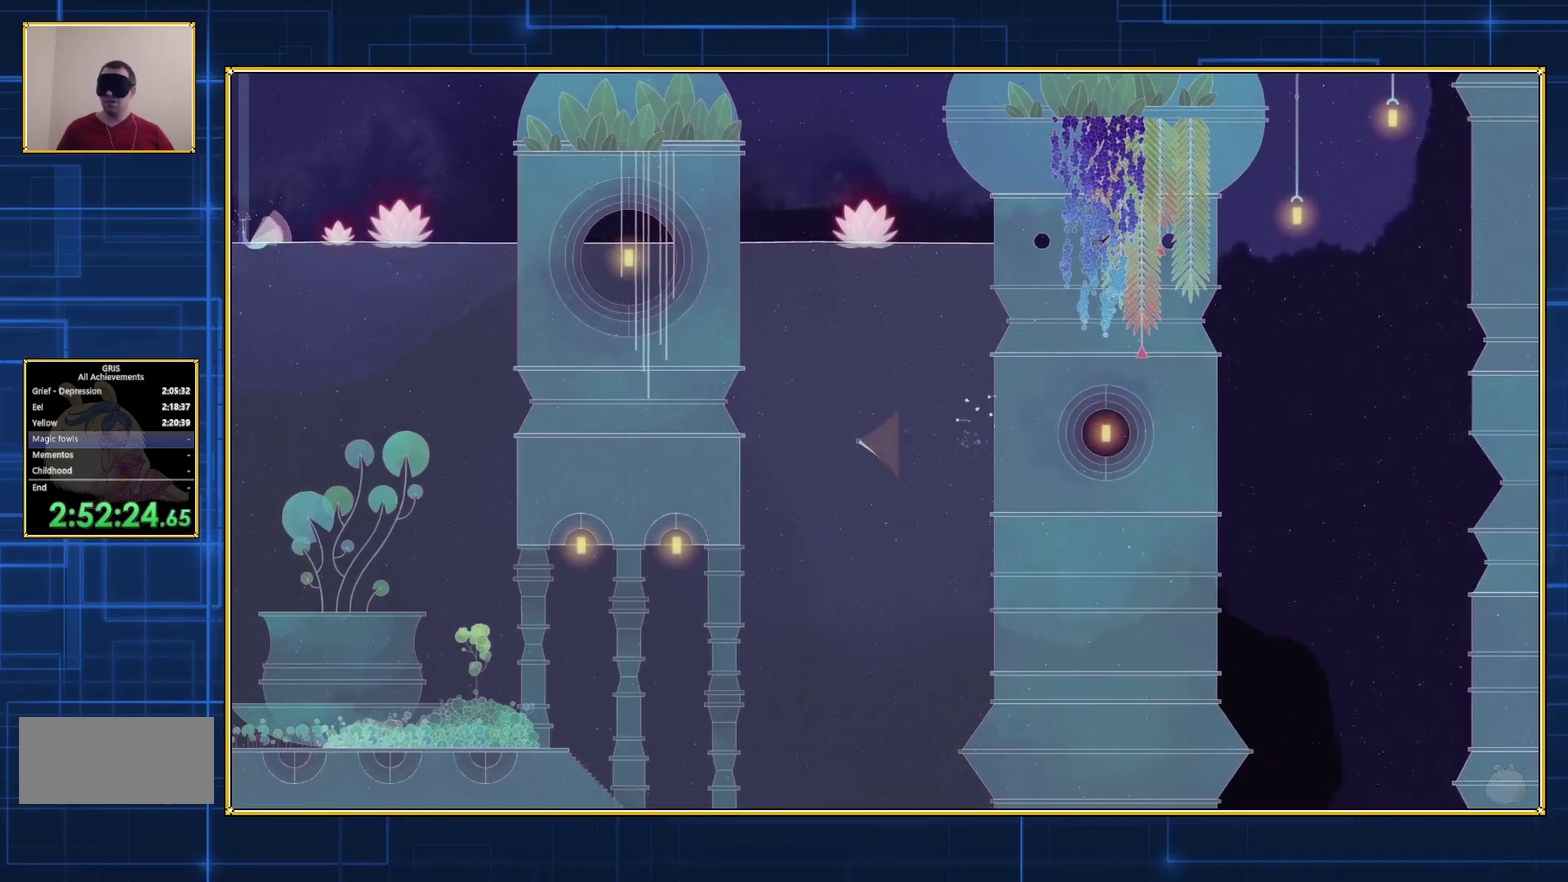
{"buttons": ["DPAD_LEFT"], "events": [[33, "B", "up"]]}
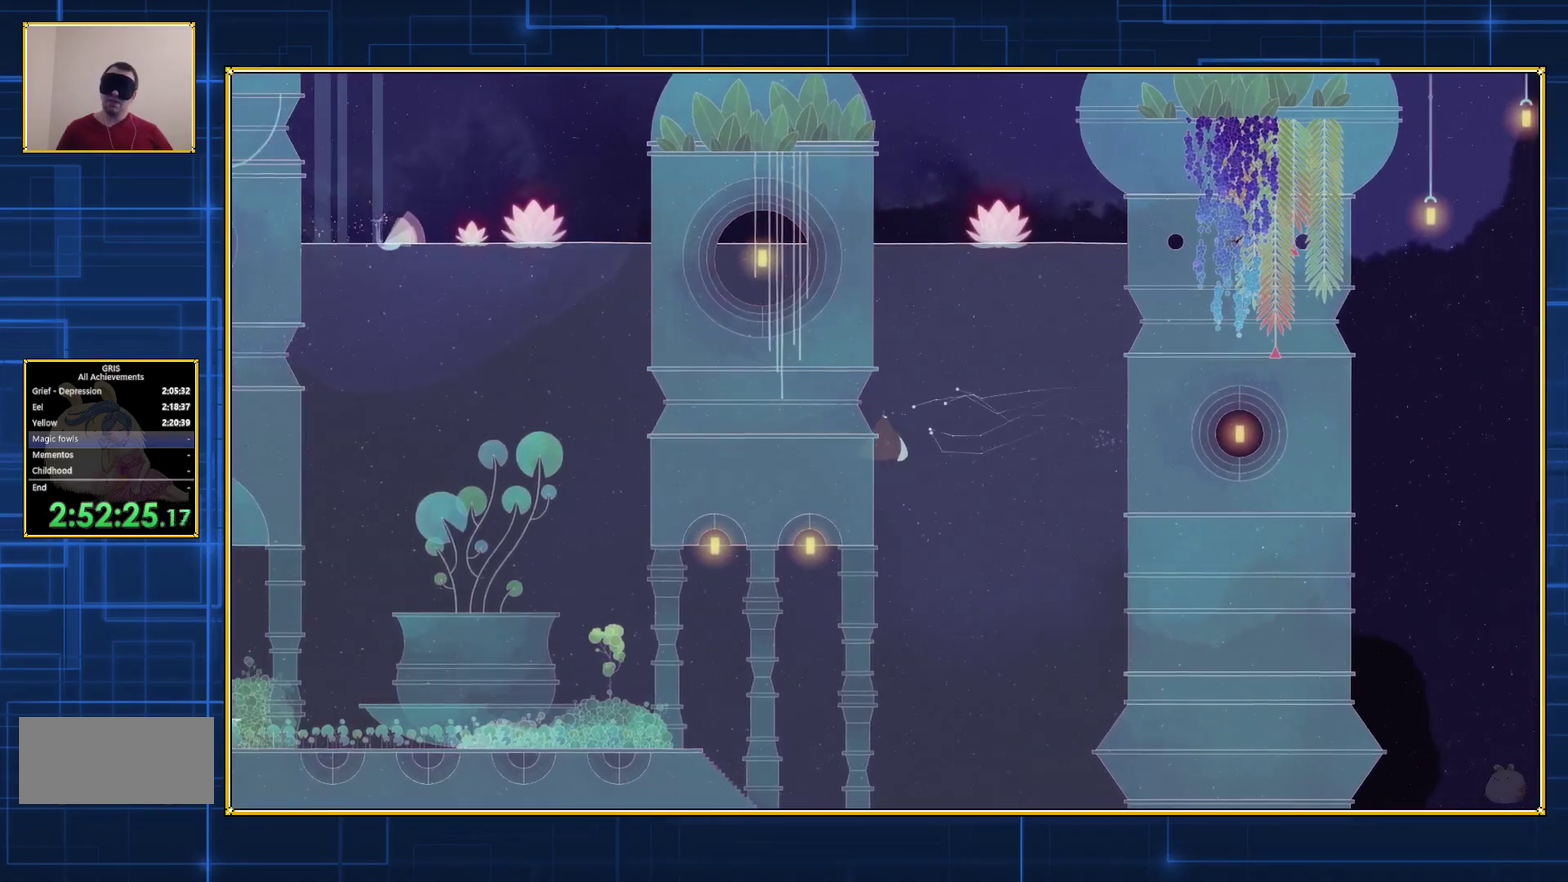
{"buttons": ["DPAD_LEFT"], "events": []}
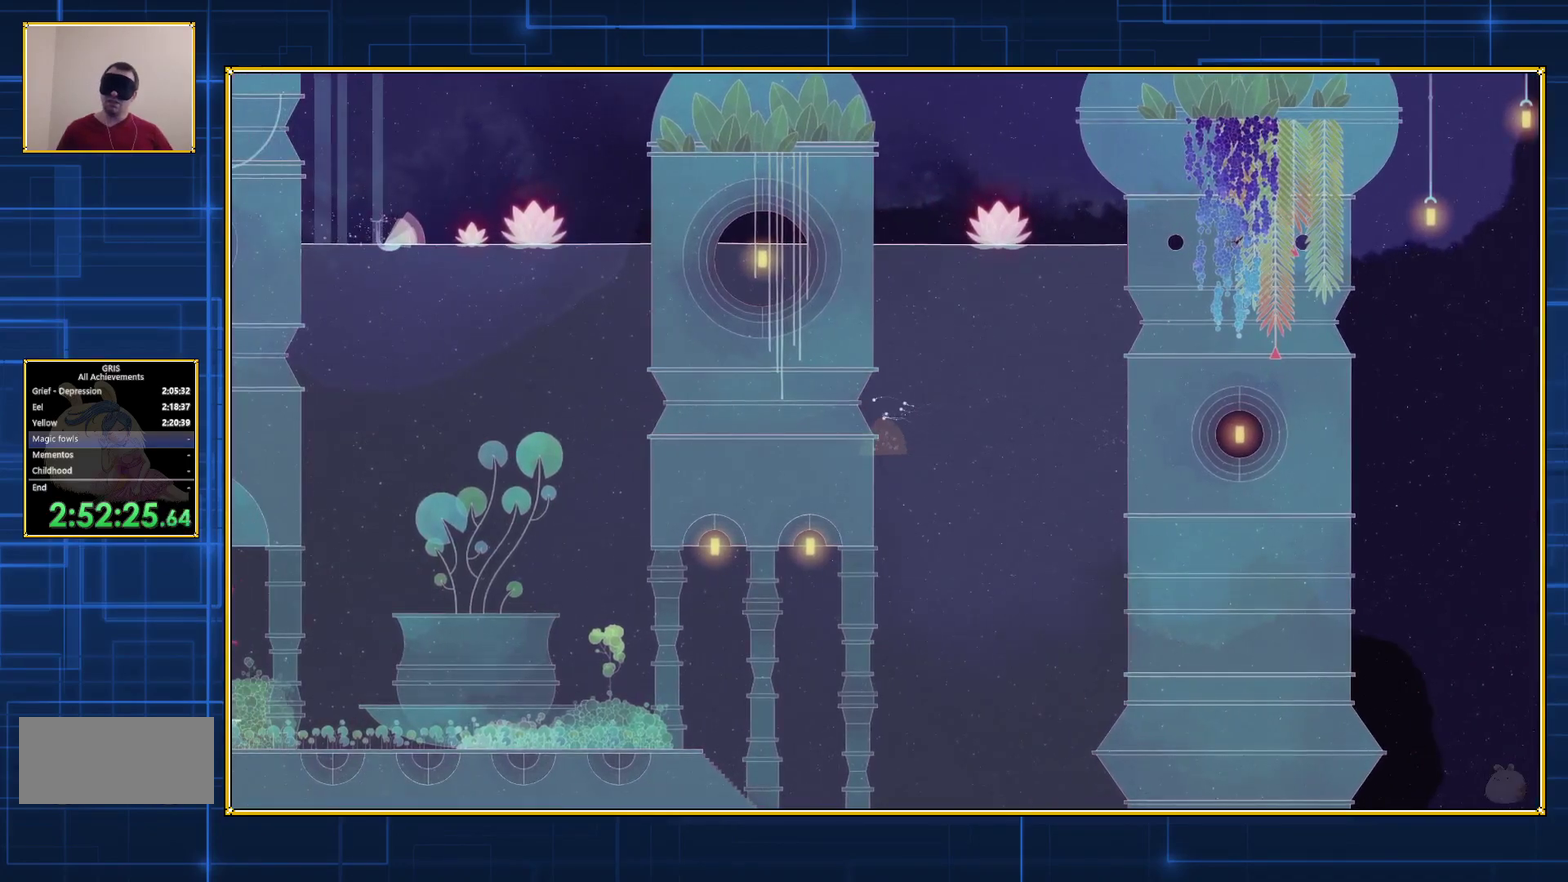
{"buttons": [], "events": [[117, "DPAD_LEFT", "up"]]}
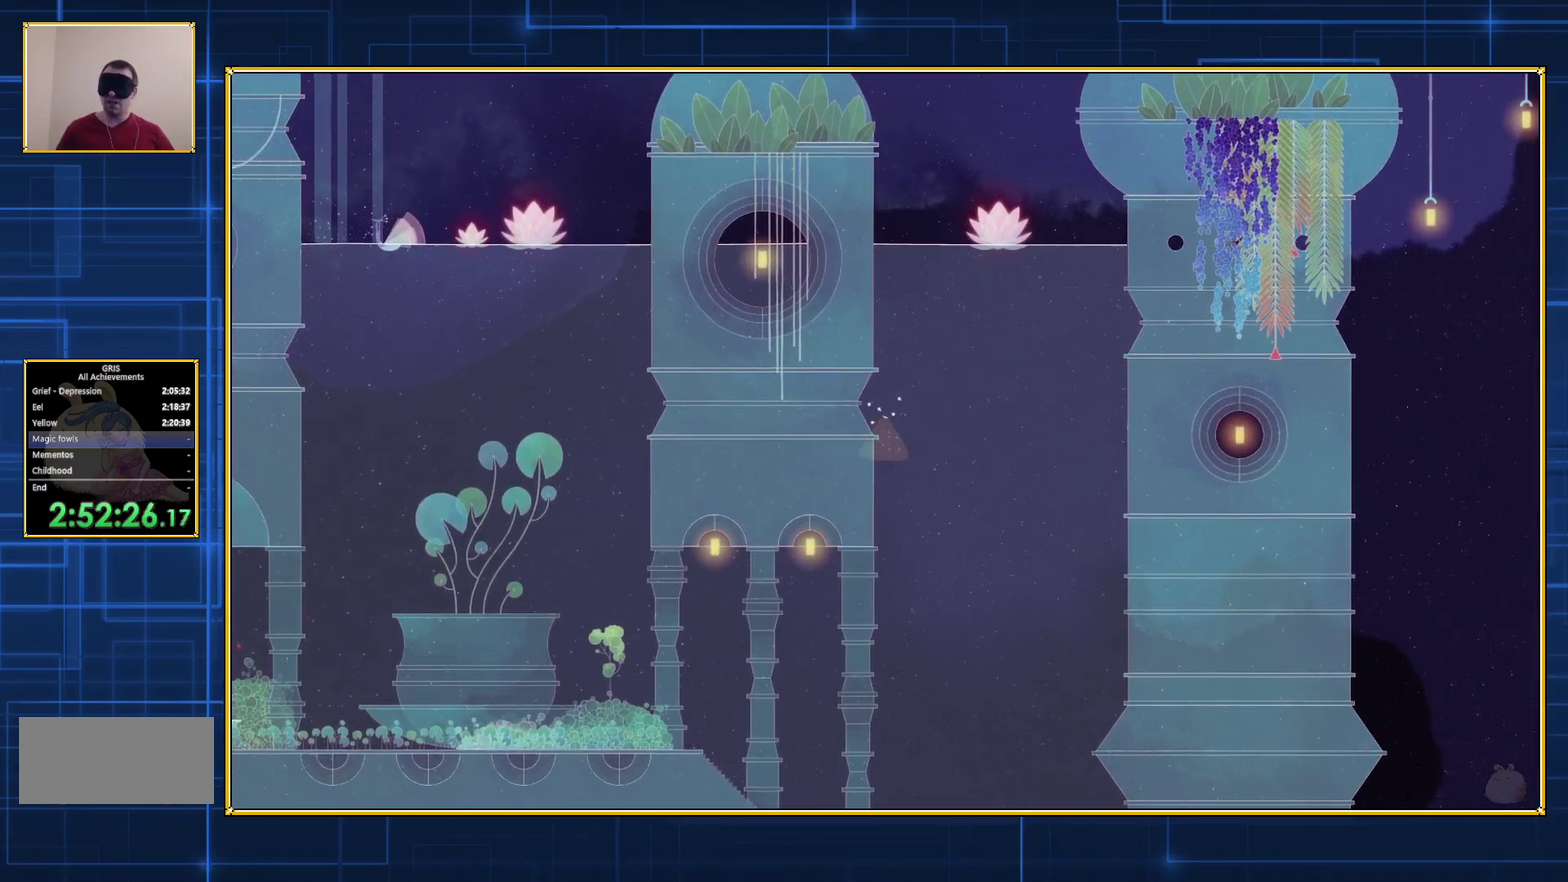
{"buttons": ["B", "DPAD_DOWN"], "events": [[67, "DPAD_DOWN", "down"], [317, "B", "down"]]}
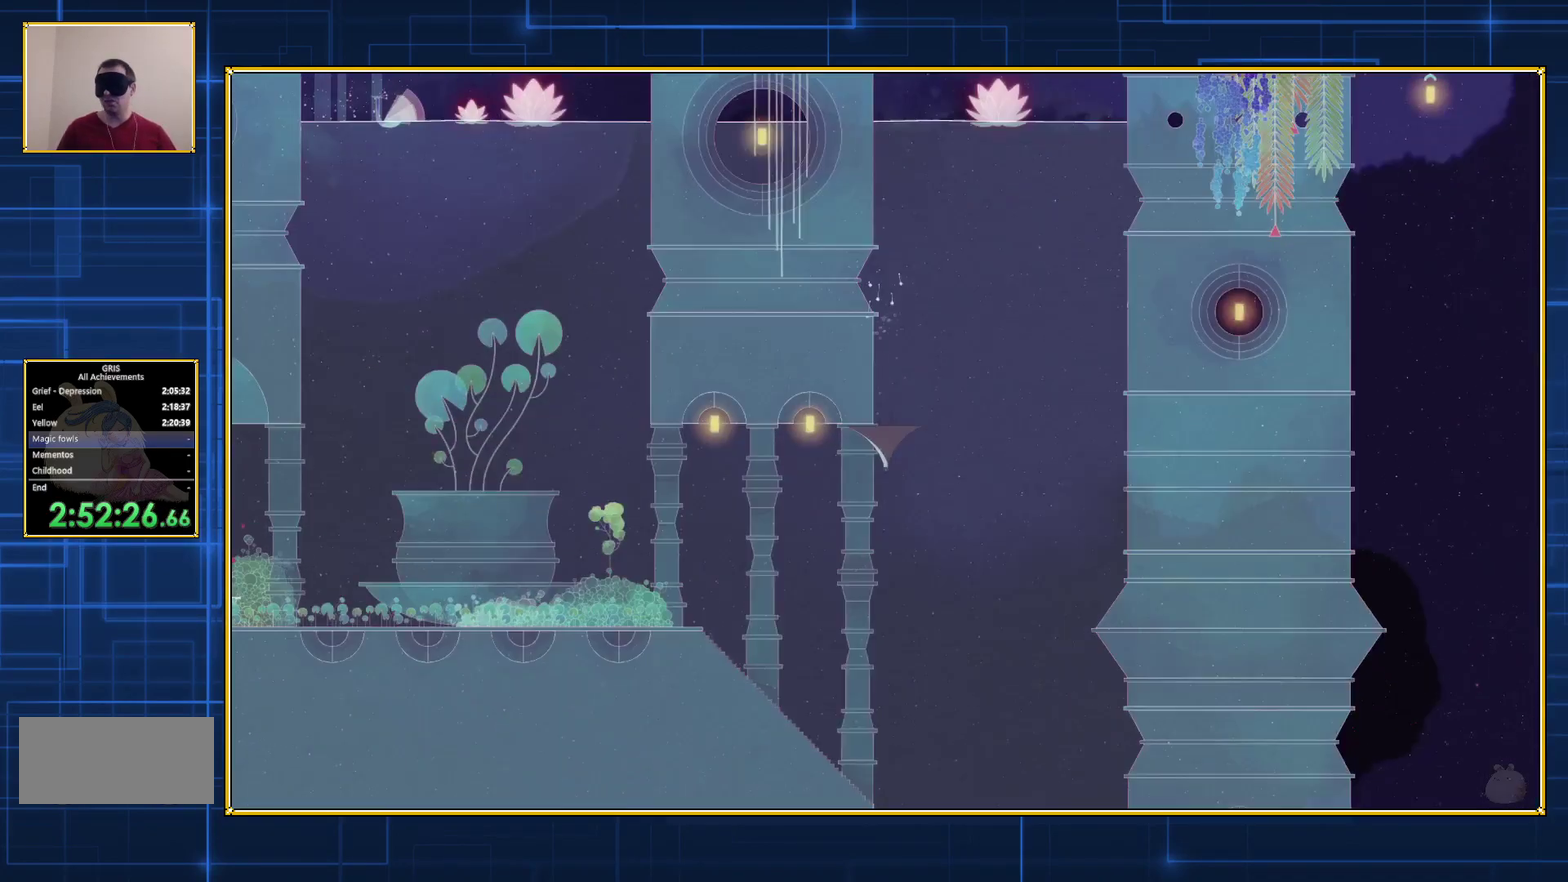
{"buttons": ["DPAD_DOWN"], "events": [[33, "B", "up"]]}
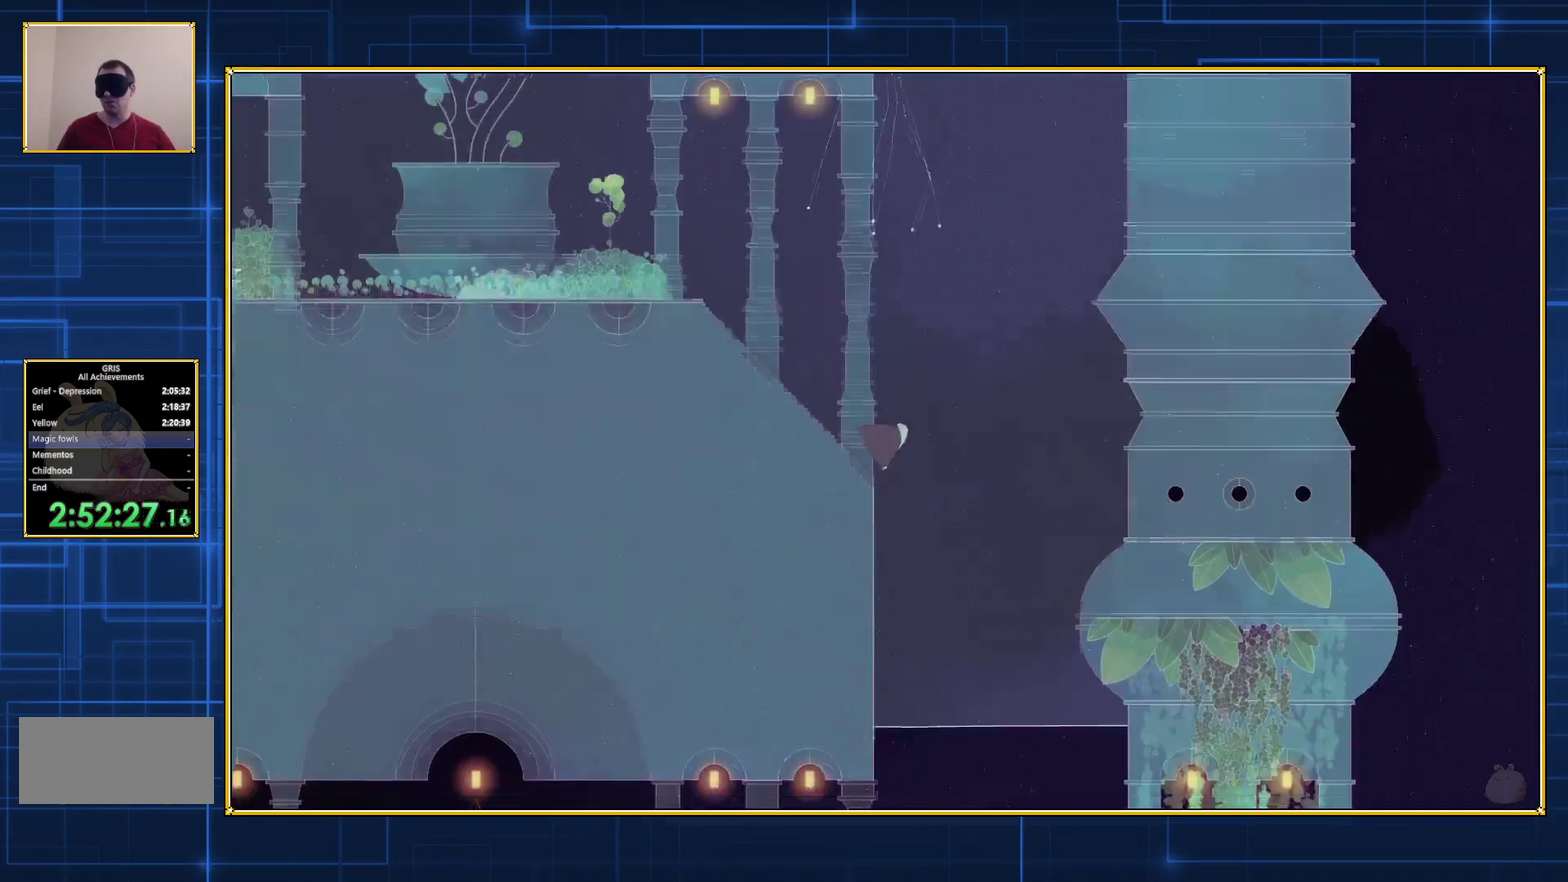
{"buttons": ["DPAD_DOWN"], "events": []}
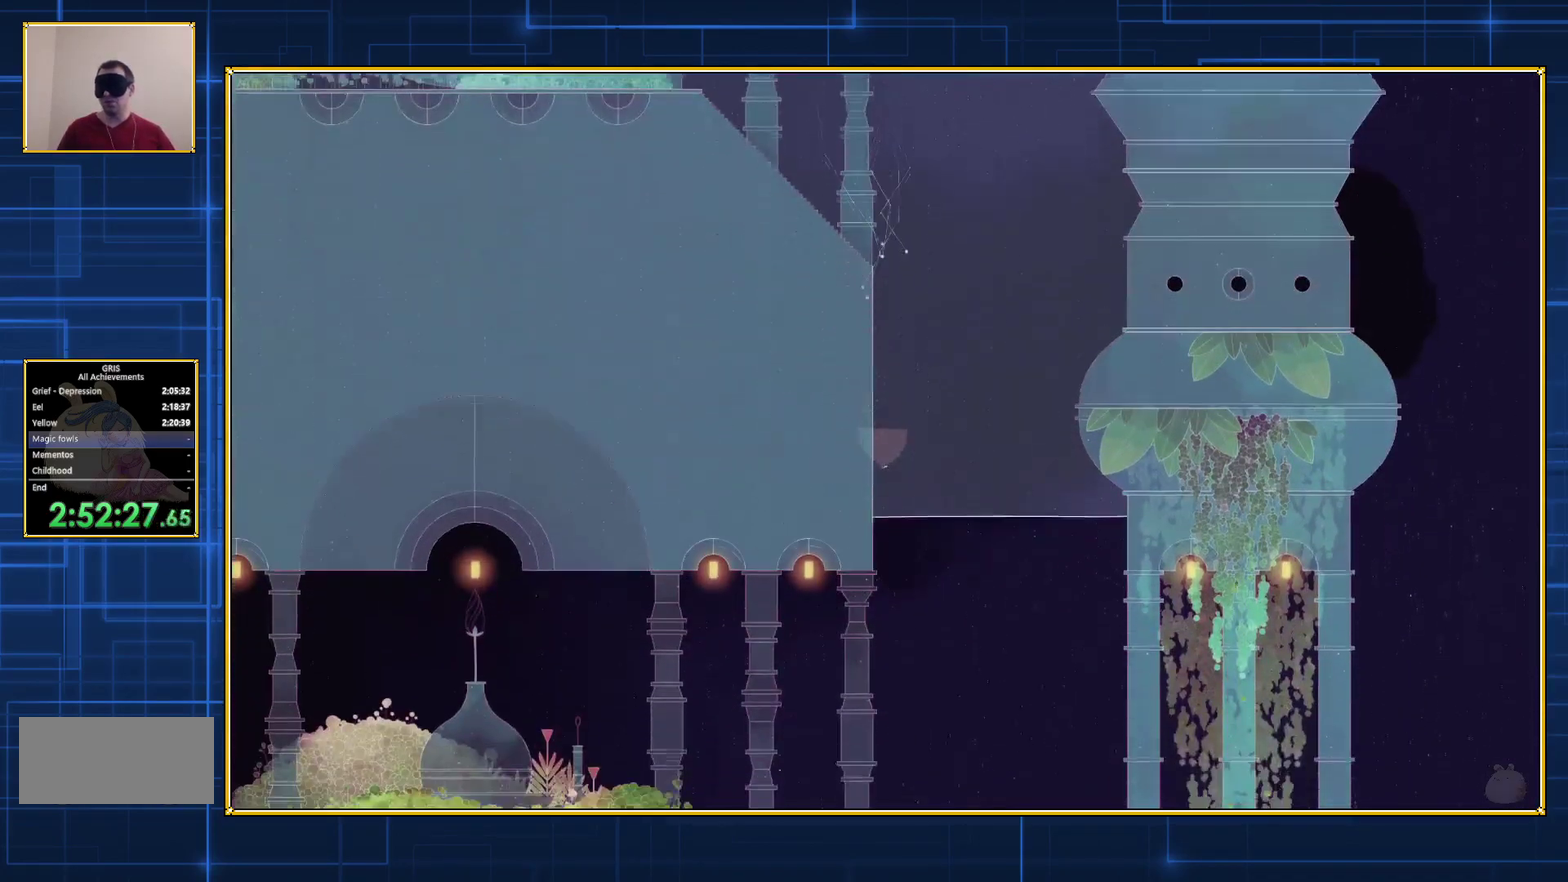
{"buttons": ["B", "DPAD_DOWN"], "events": [[467, "B", "down"]]}
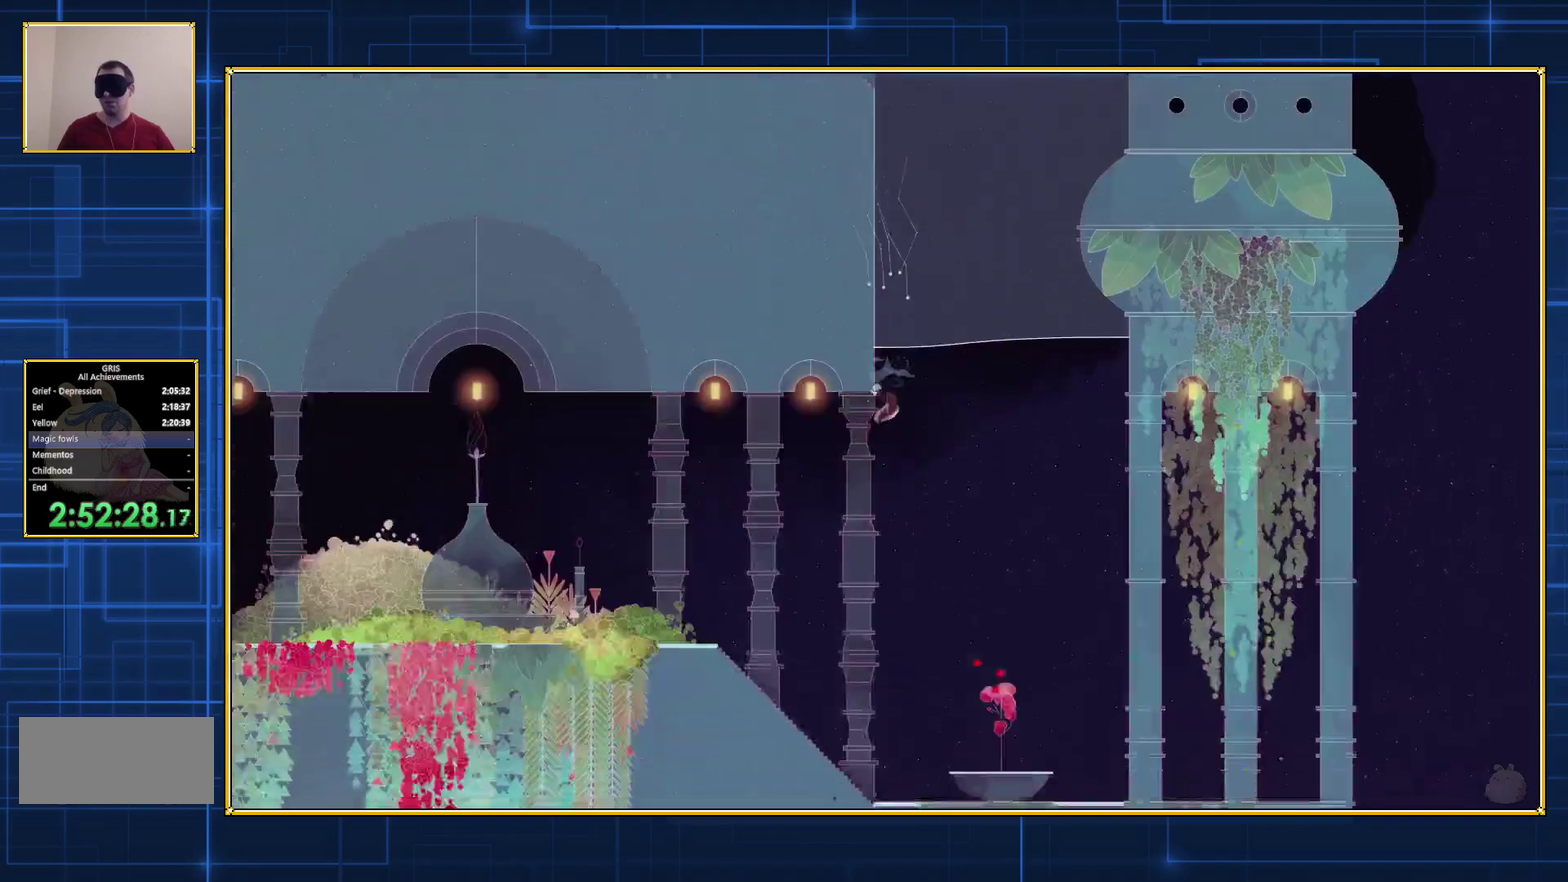
{"buttons": [], "events": [[150, "B", "up"], [217, "DPAD_DOWN", "up"]]}
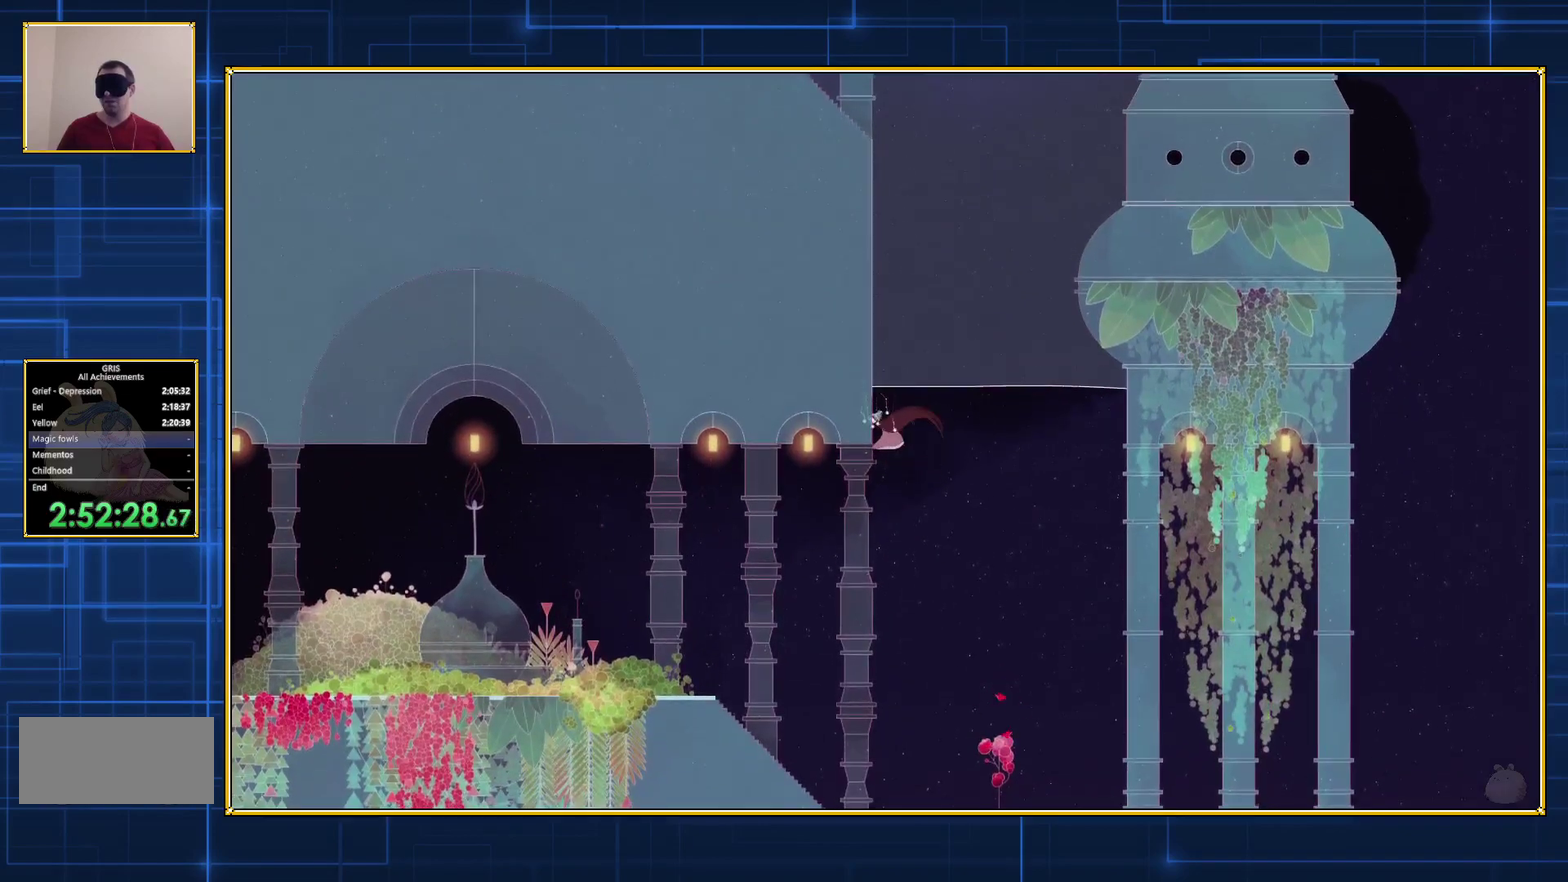
{"buttons": [], "events": []}
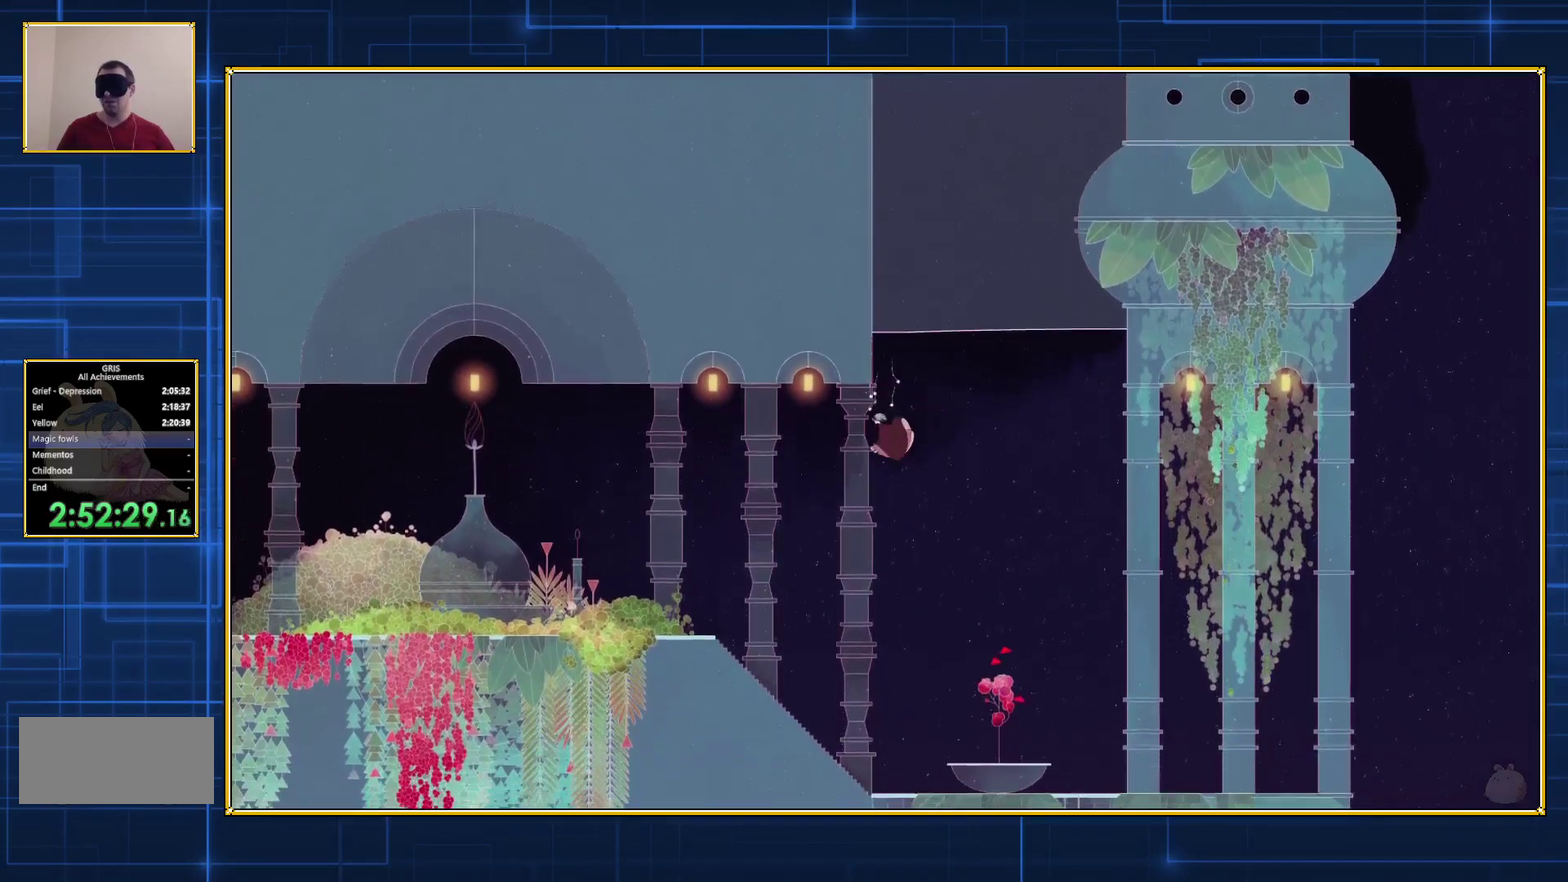
{"buttons": [], "events": []}
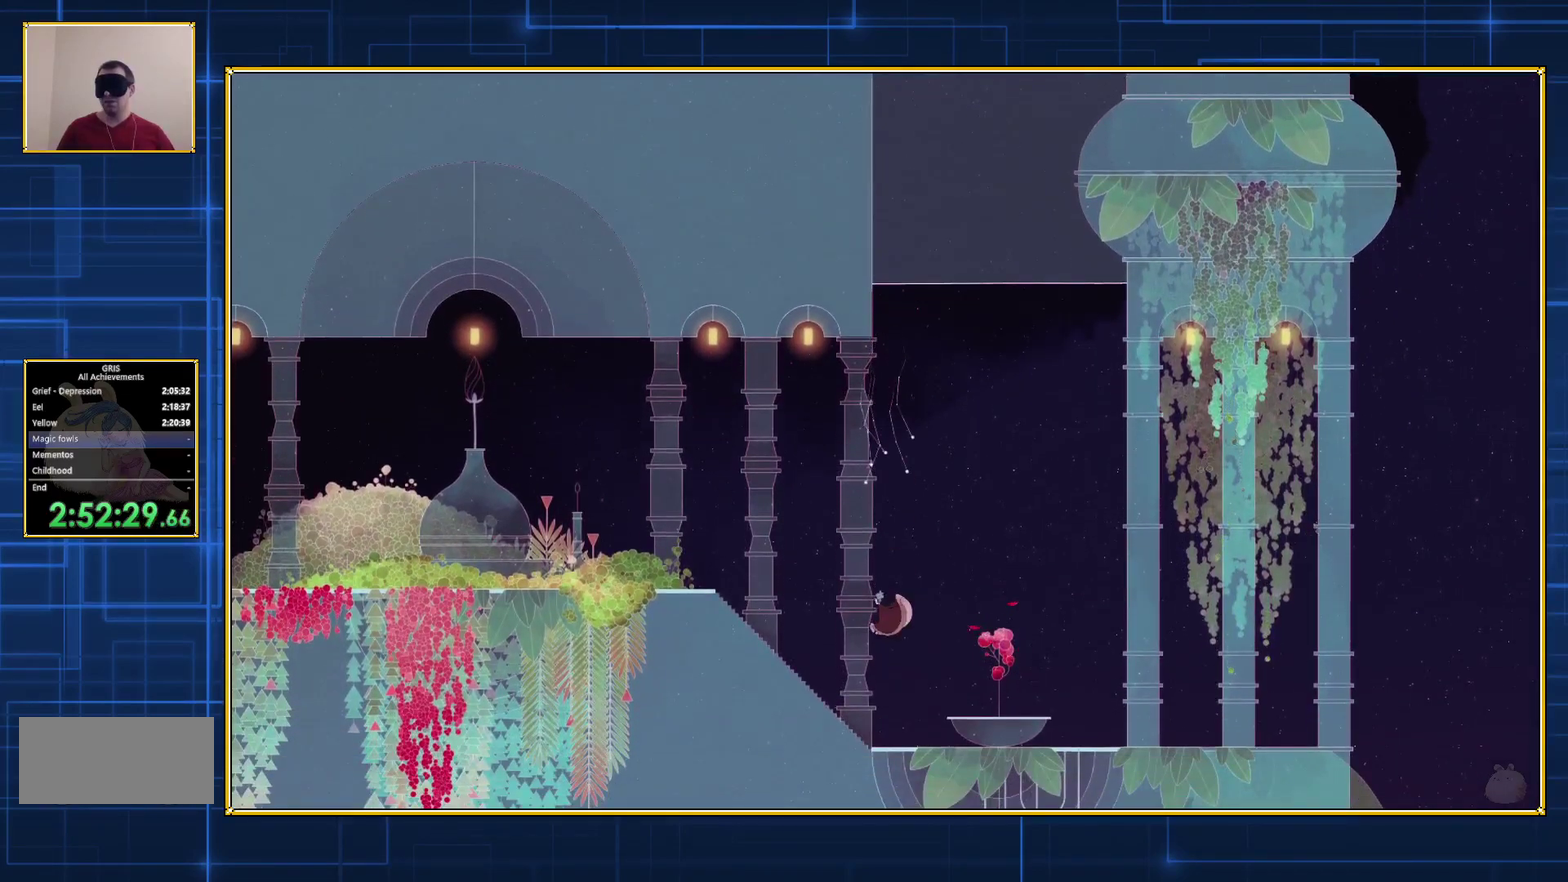
{"buttons": [], "events": []}
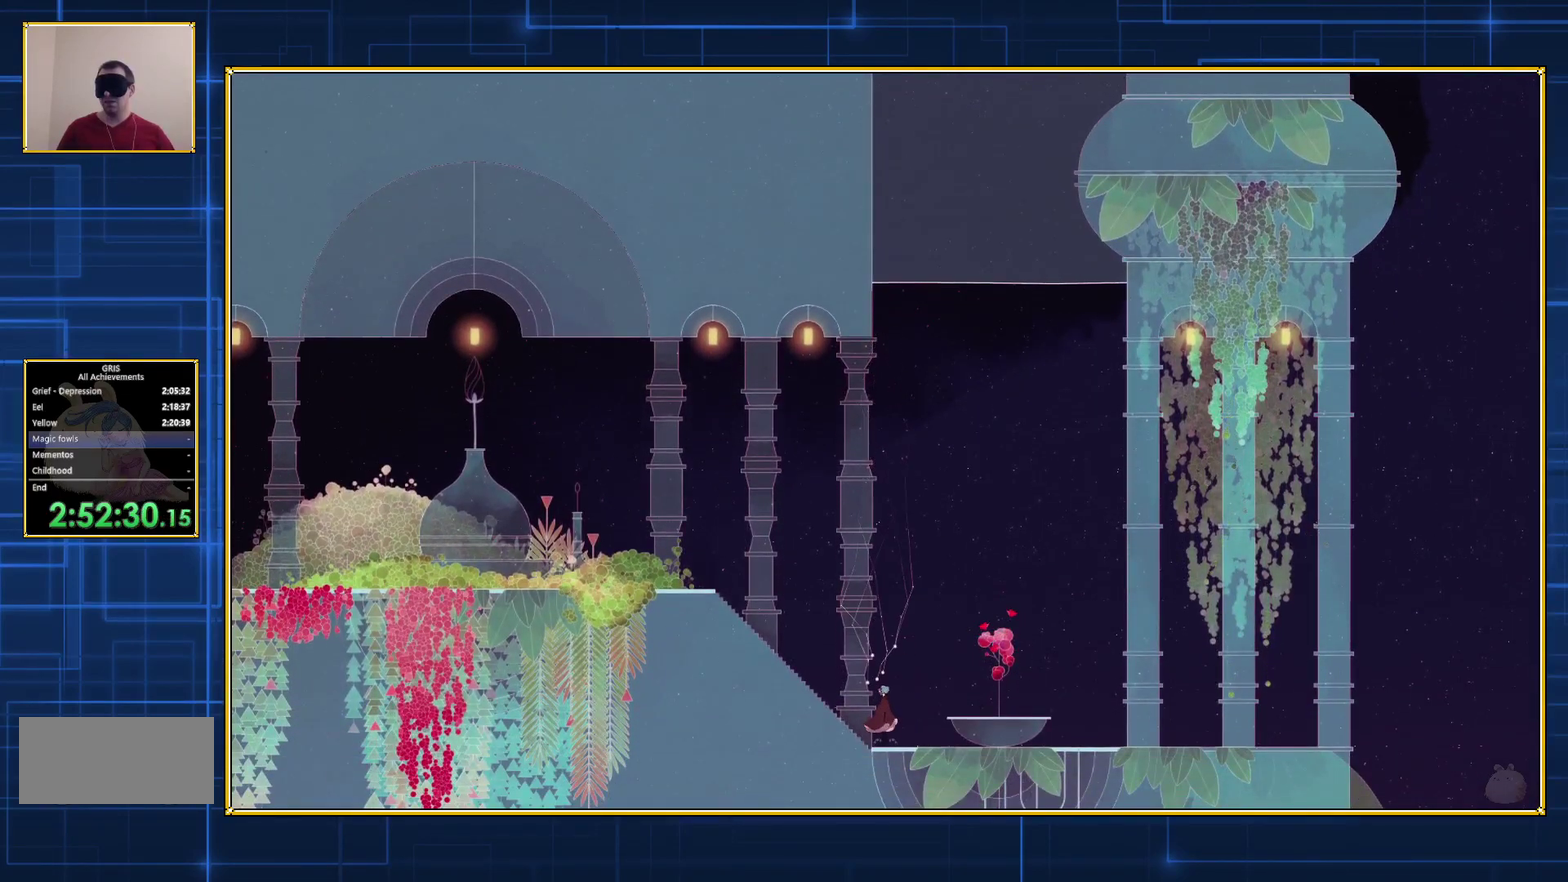
{"buttons": ["B"], "events": [[350, "B", "down"]]}
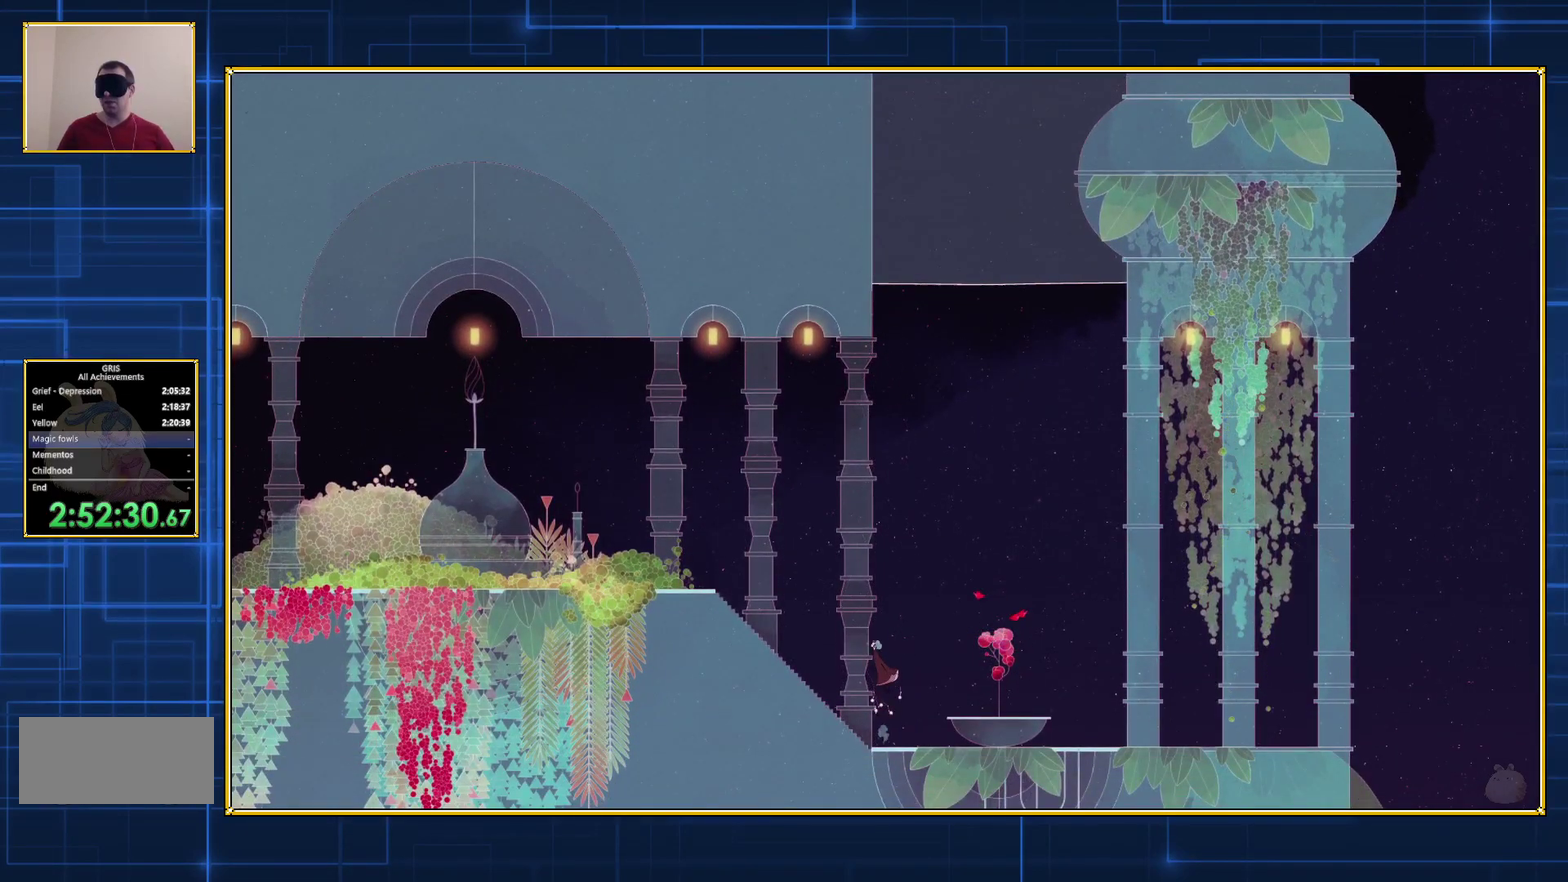
{"buttons": ["B"], "events": [[183, "B", "up"], [283, "B", "down"]]}
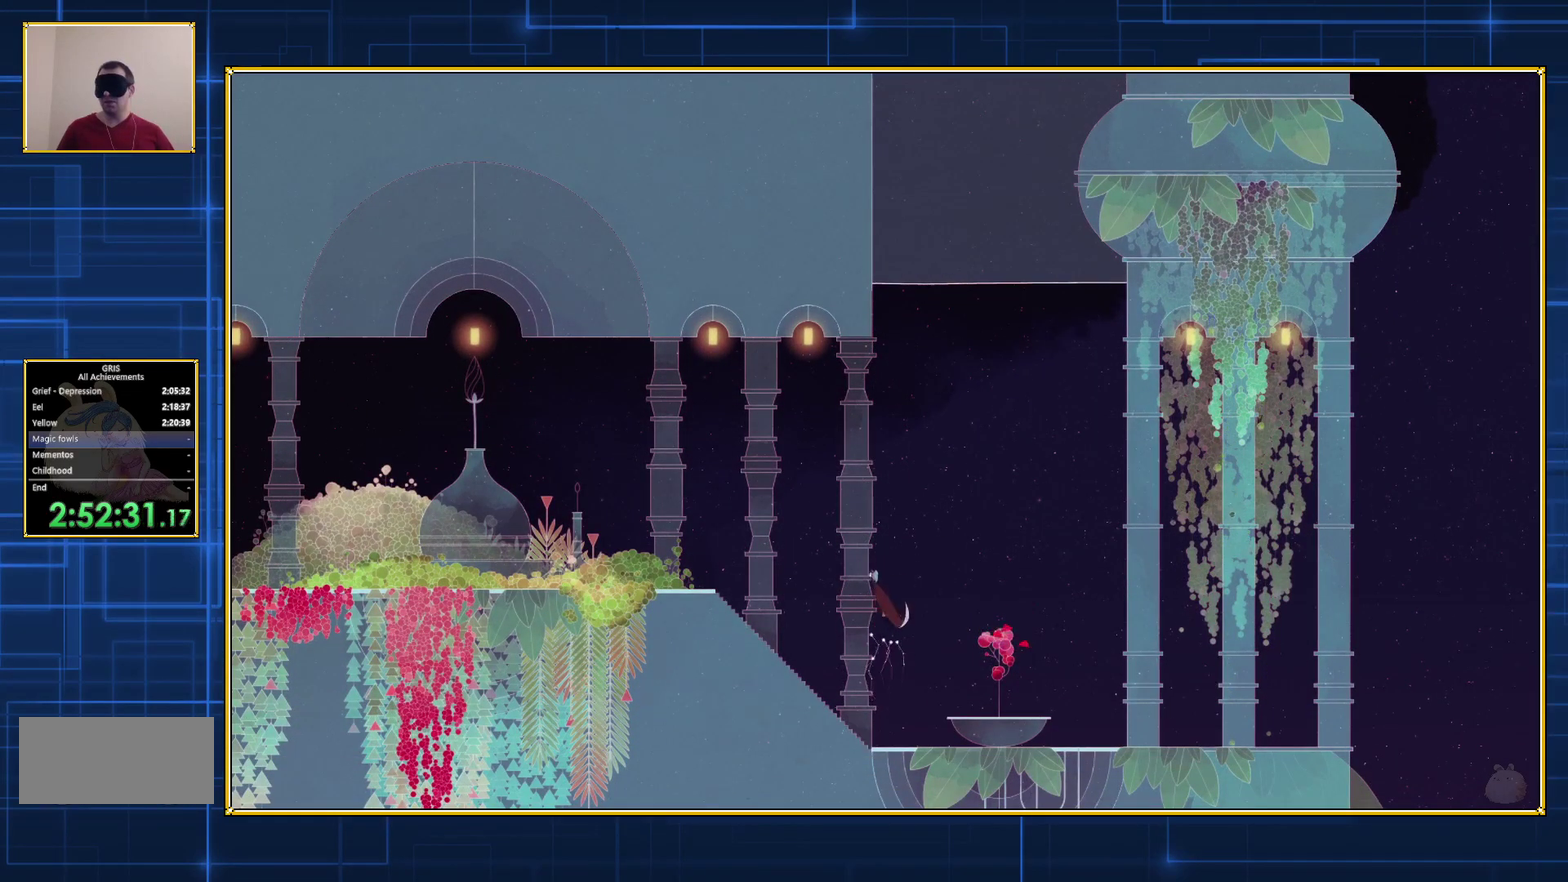
{"buttons": ["B"], "events": []}
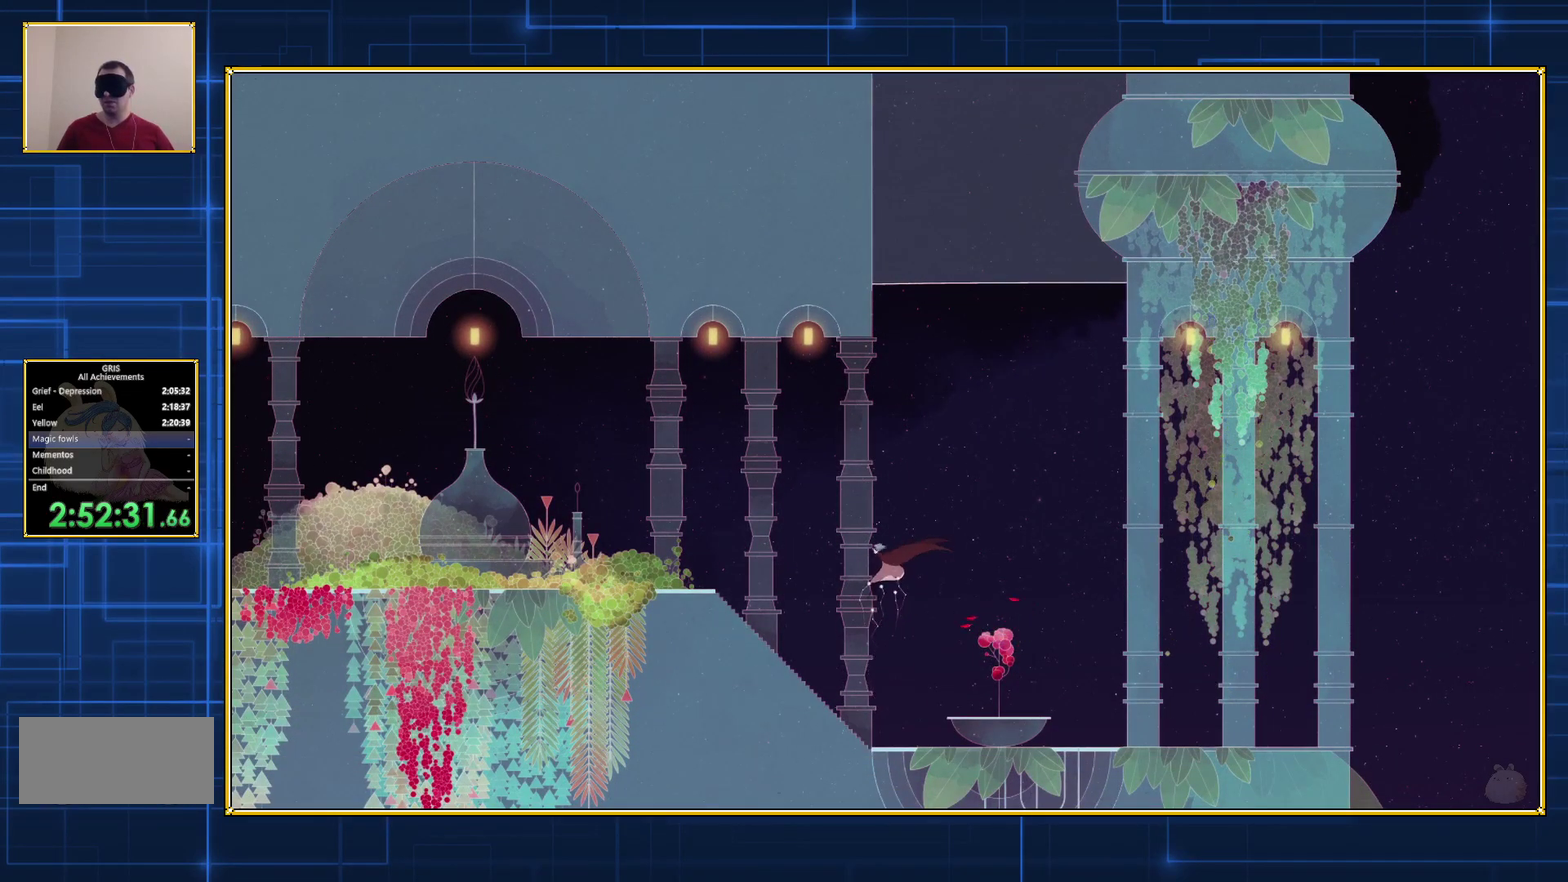
{"buttons": [], "events": [[100, "B", "up"]]}
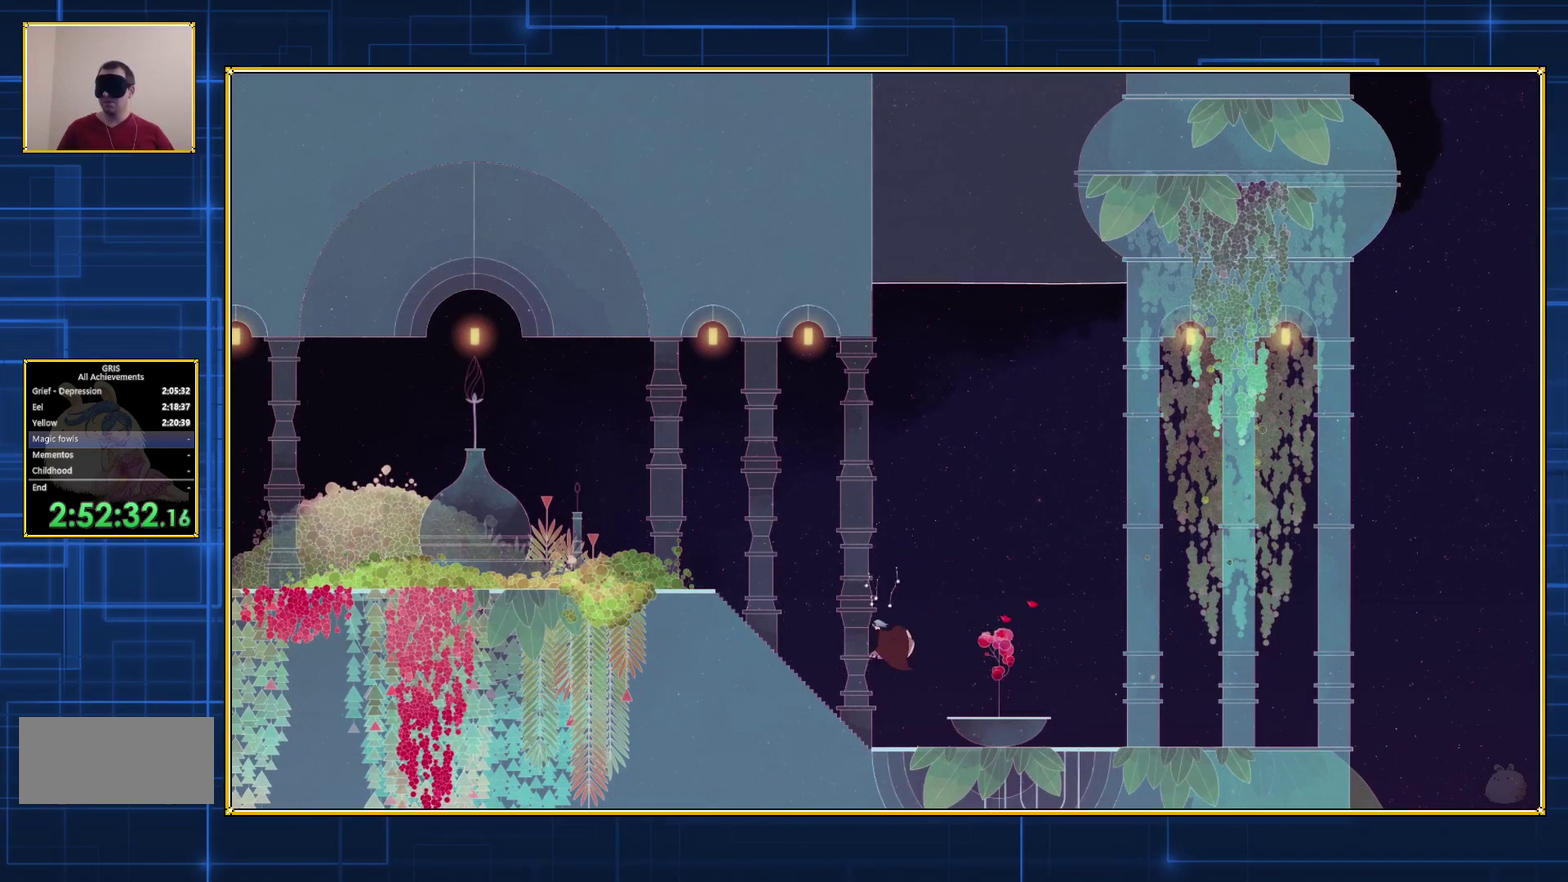
{"buttons": [], "events": []}
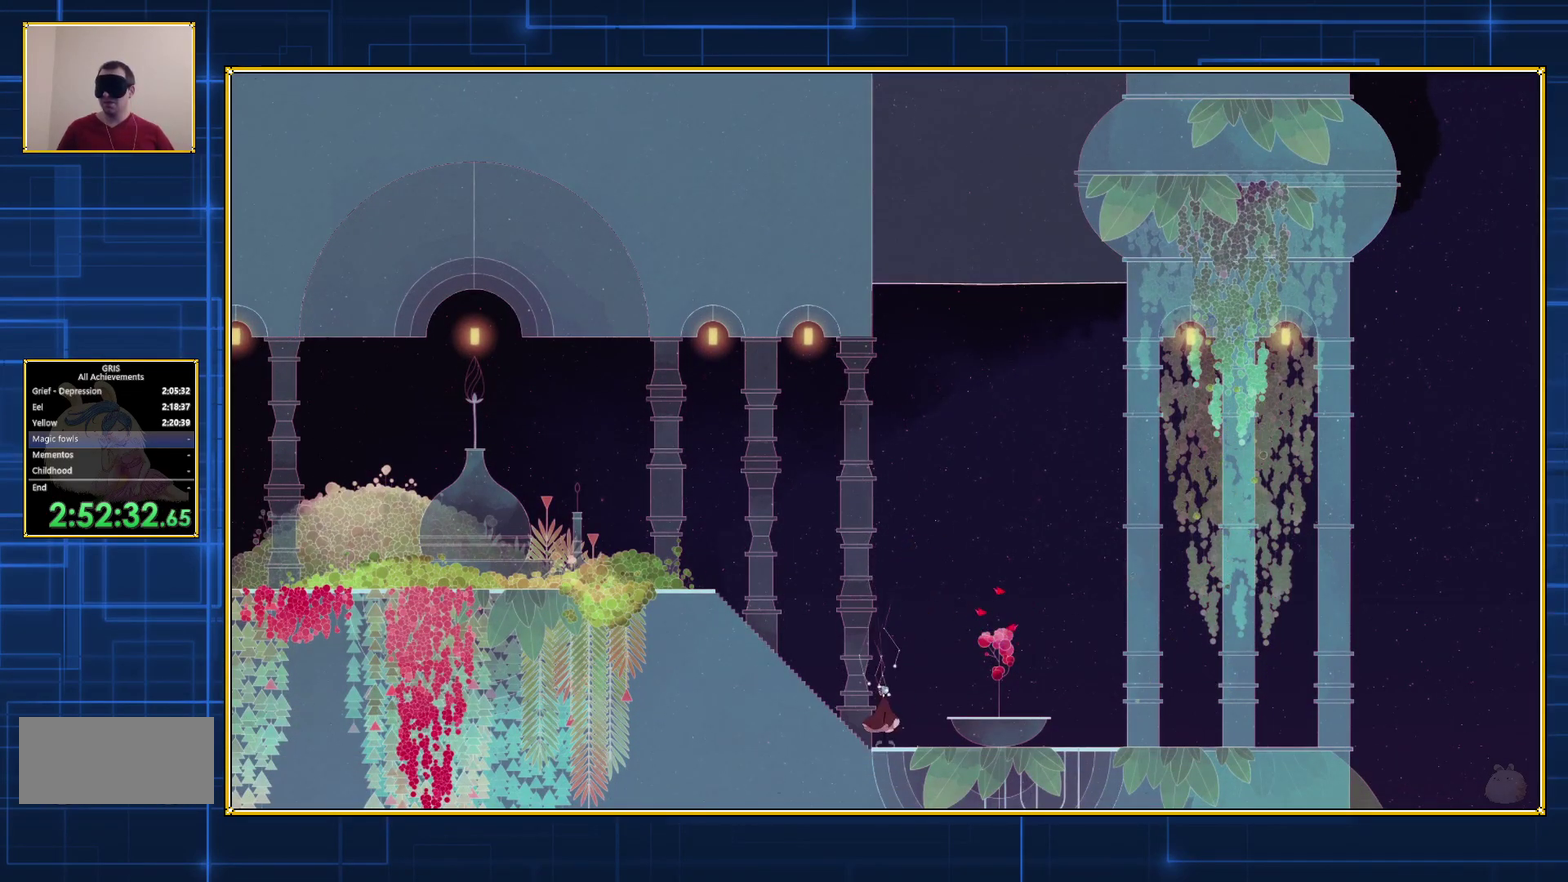
{"buttons": [], "events": [[150, "DPAD_LEFT", "down"], [283, "DPAD_LEFT", "up"]]}
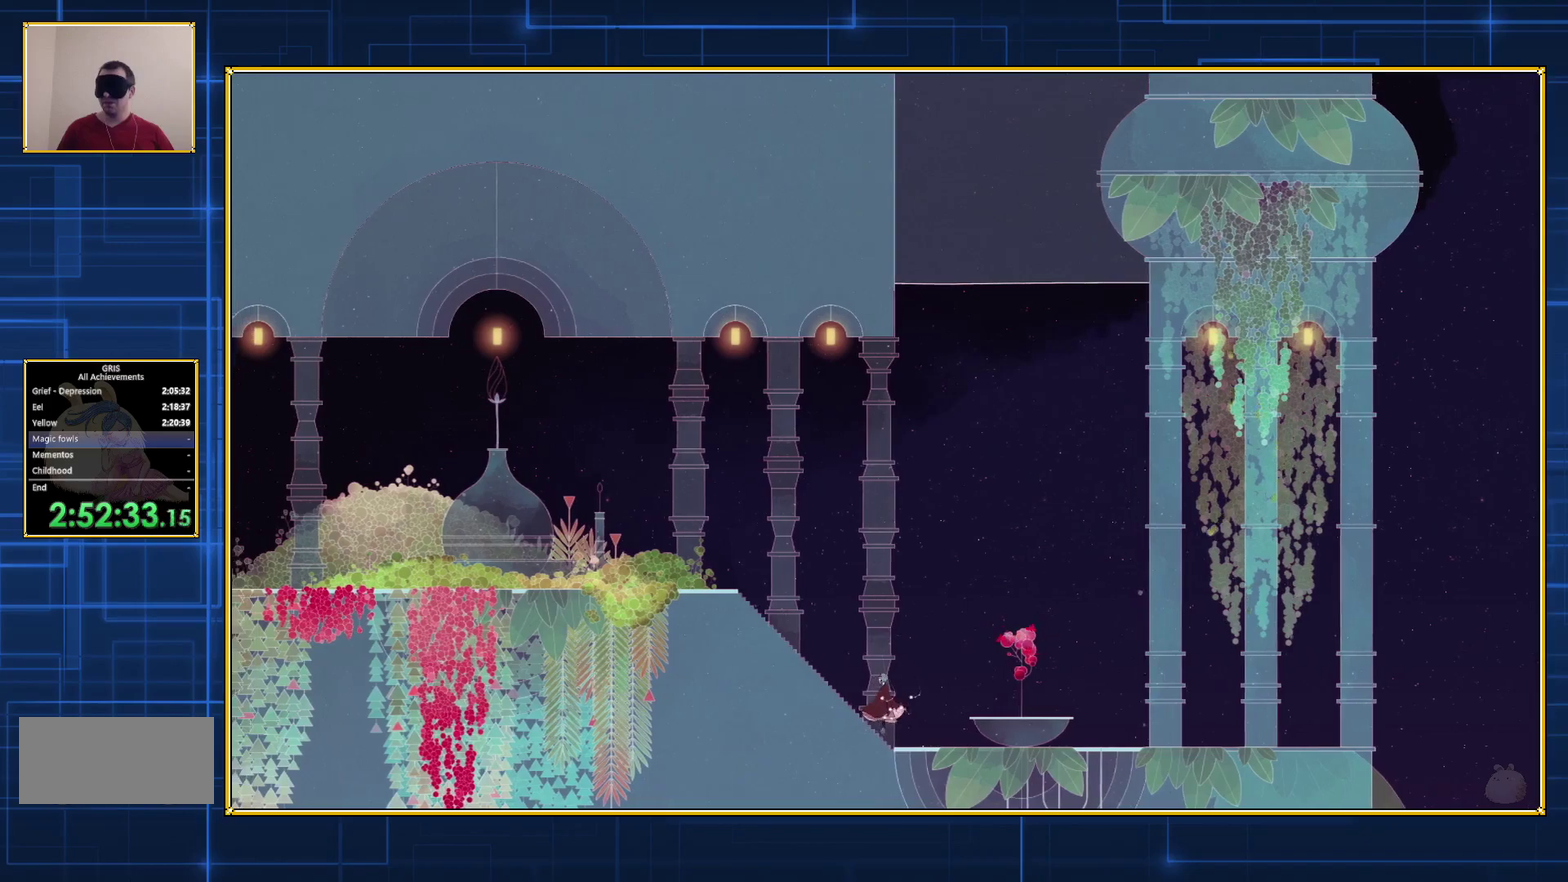
{"buttons": [], "events": [[117, "B", "down"], [467, "B", "up"]]}
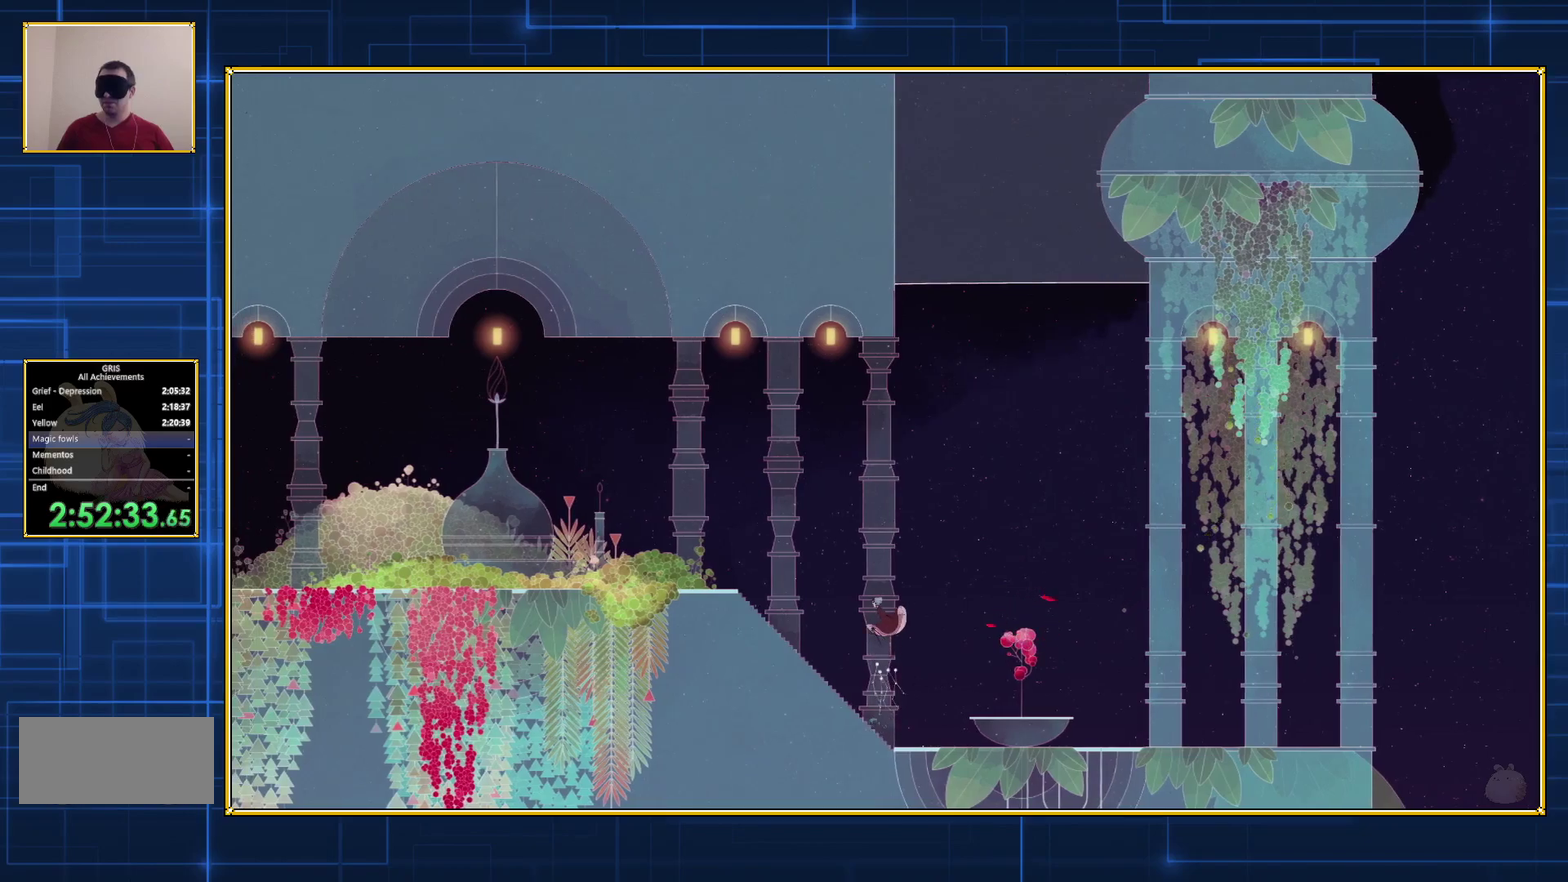
{"buttons": ["B"], "events": [[67, "B", "down"]]}
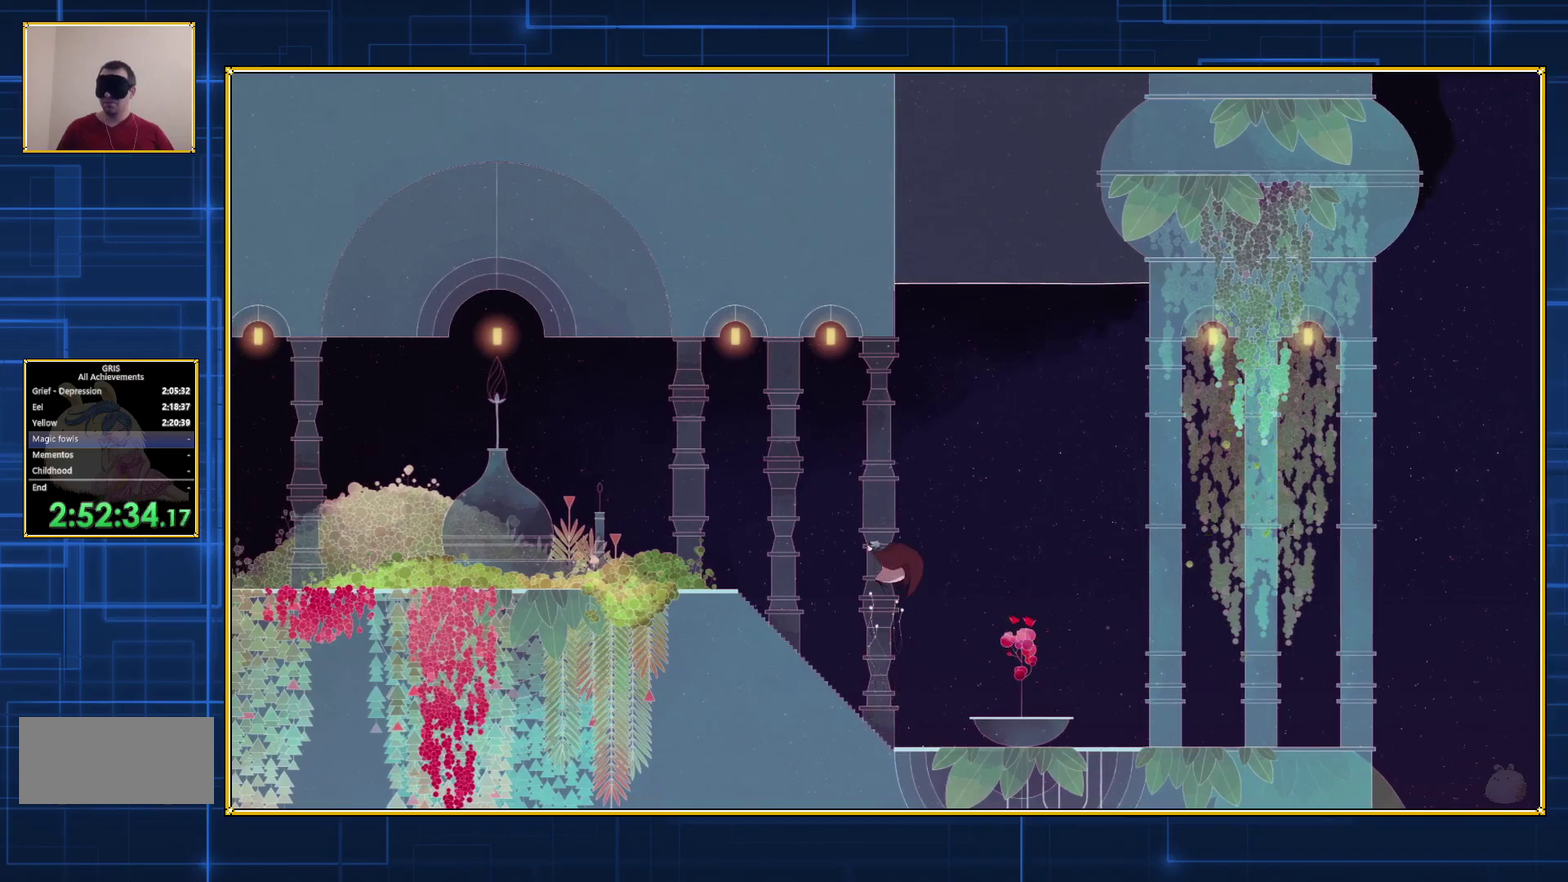
{"buttons": ["DPAD_RIGHT"], "events": [[217, "DPAD_RIGHT", "down"], [383, "B", "up"]]}
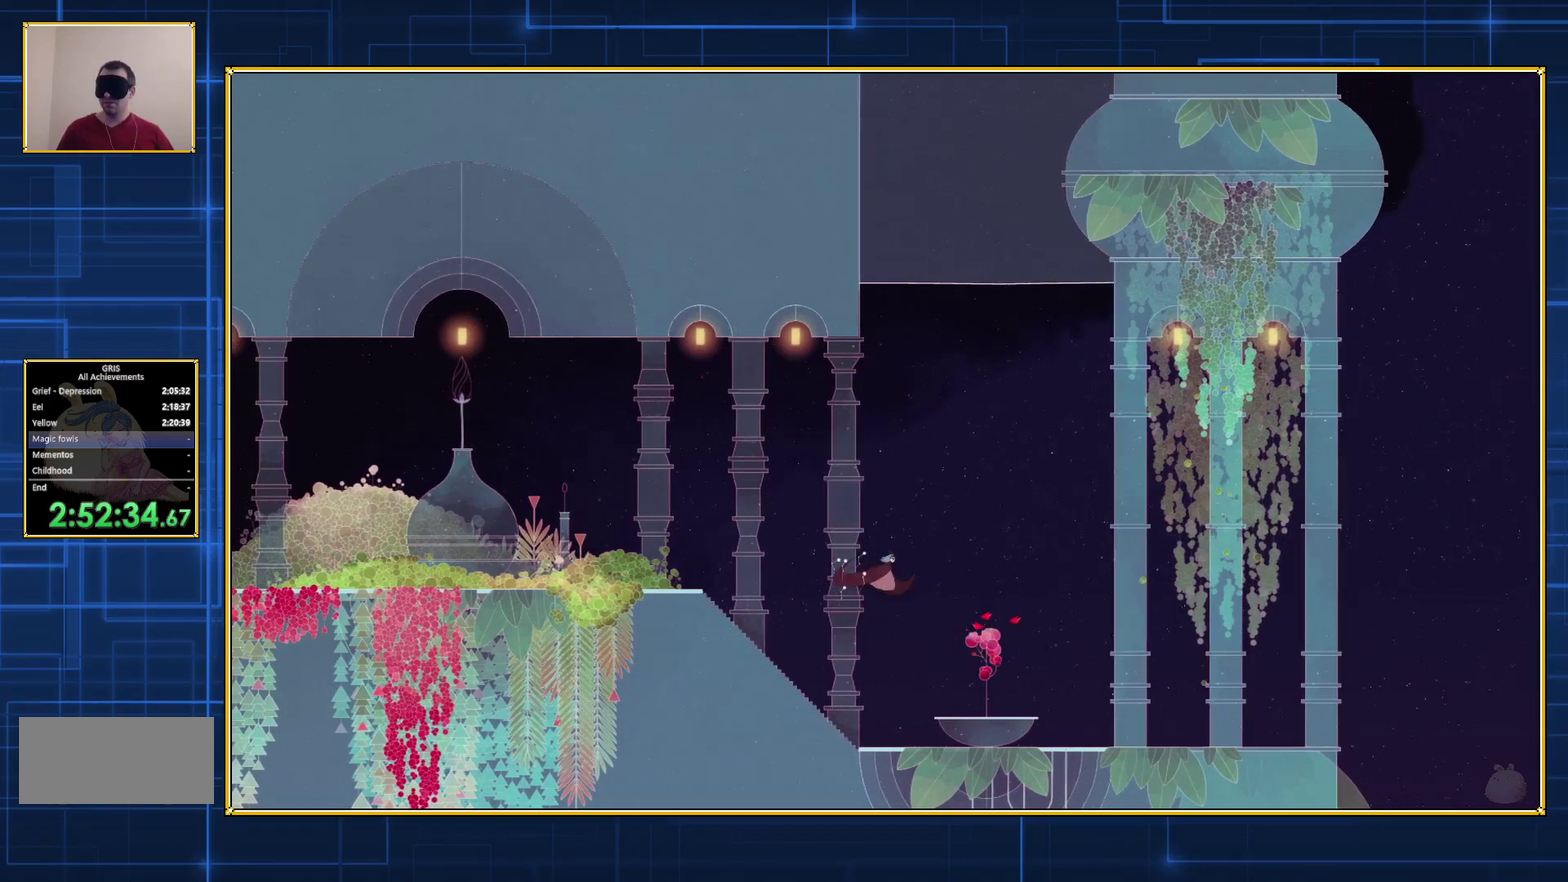
{"buttons": ["B"], "events": [[83, "DPAD_RIGHT", "up"], [467, "B", "down"]]}
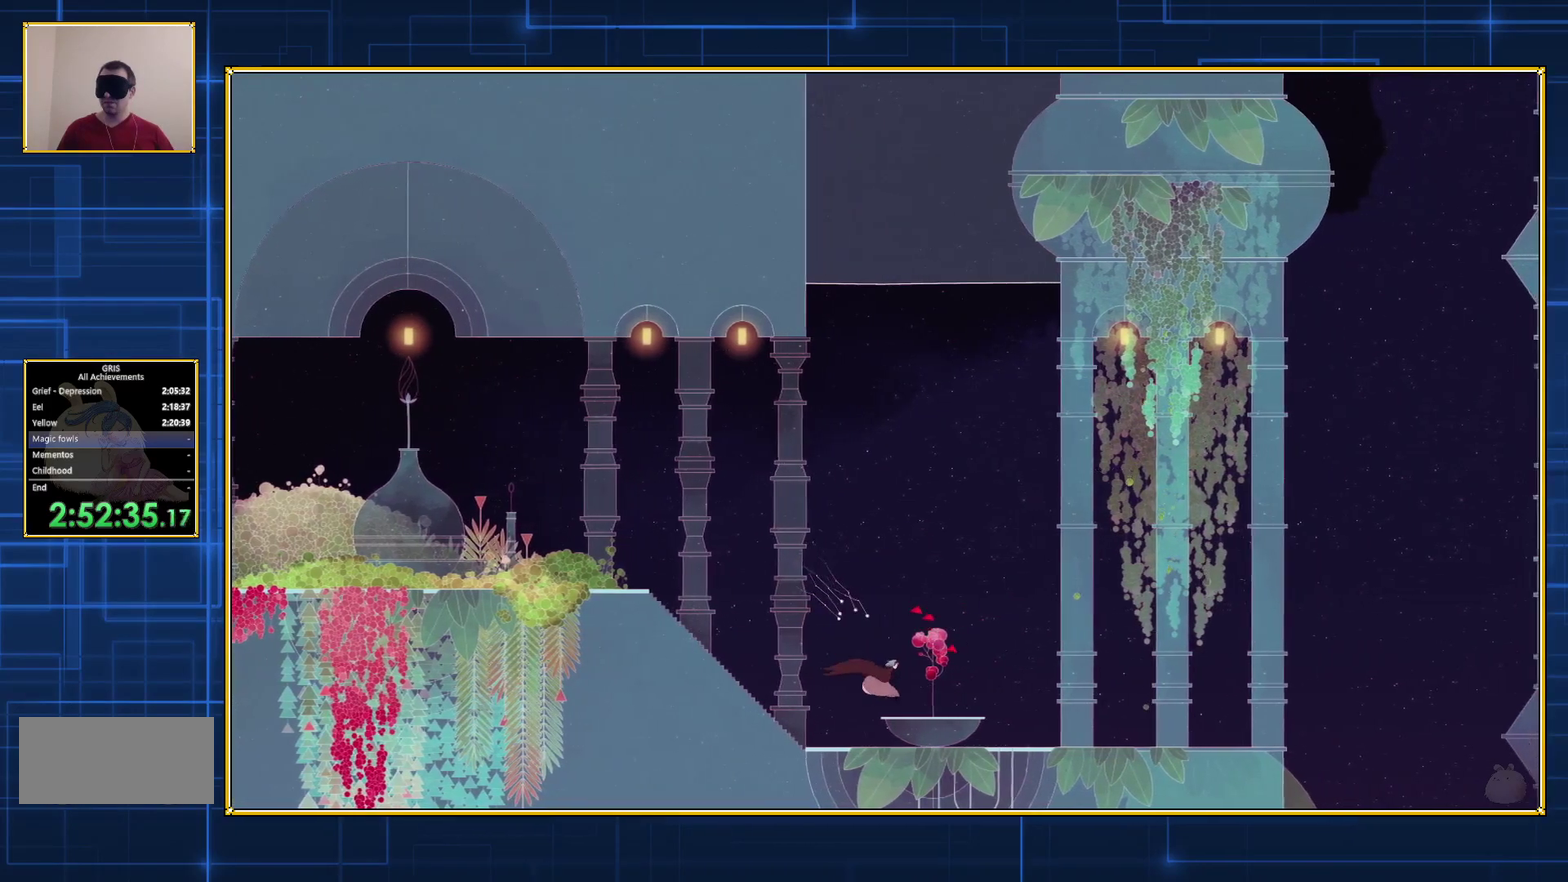
{"buttons": ["B"], "events": [[317, "B", "up"], [400, "B", "down"]]}
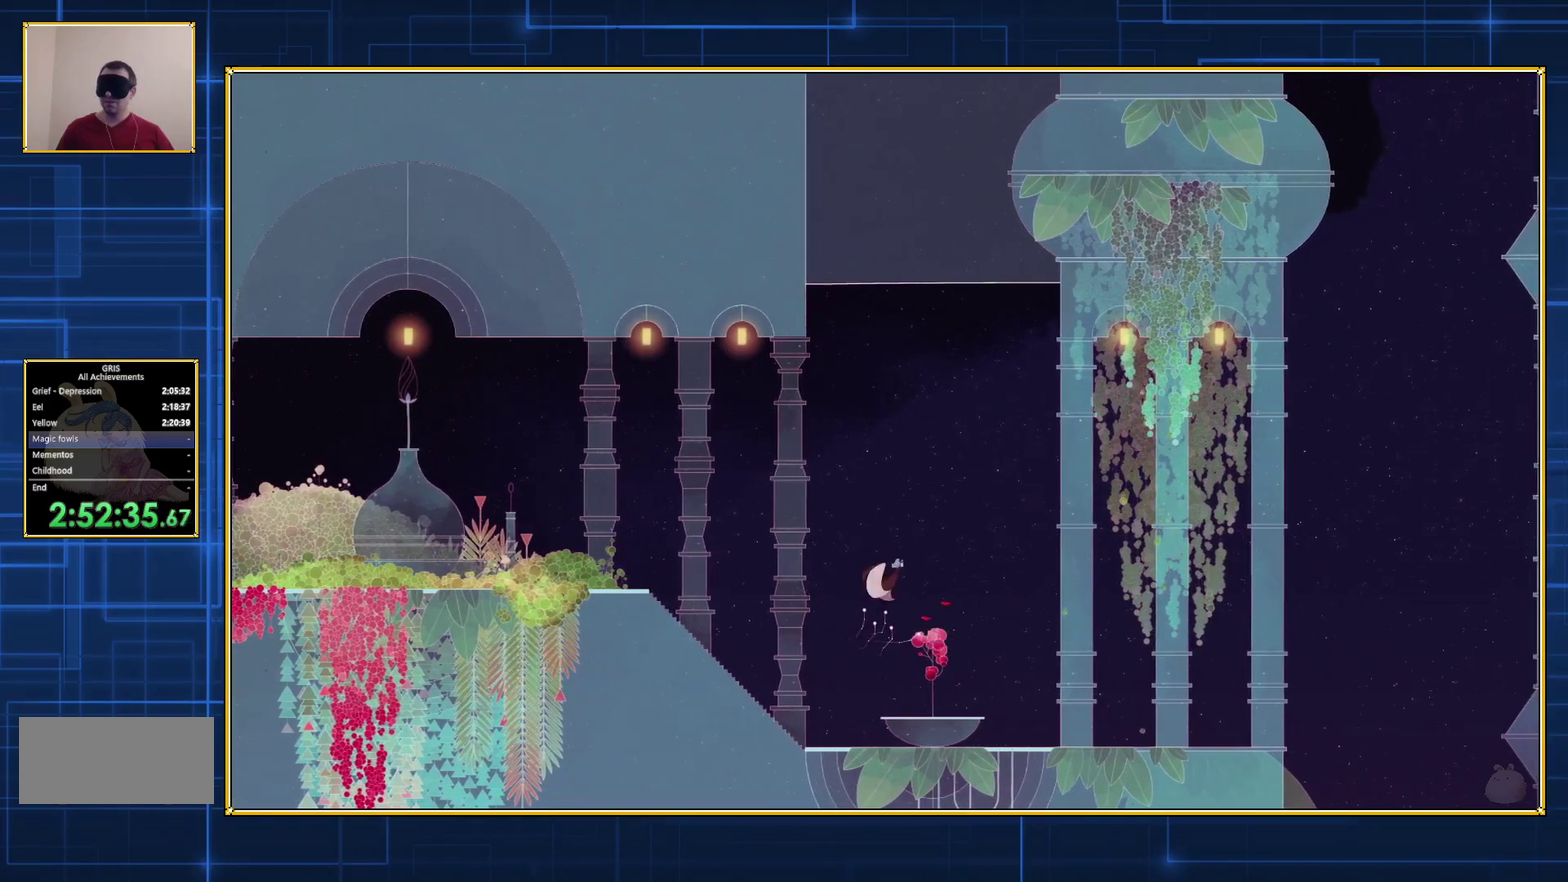
{"buttons": ["B"], "events": []}
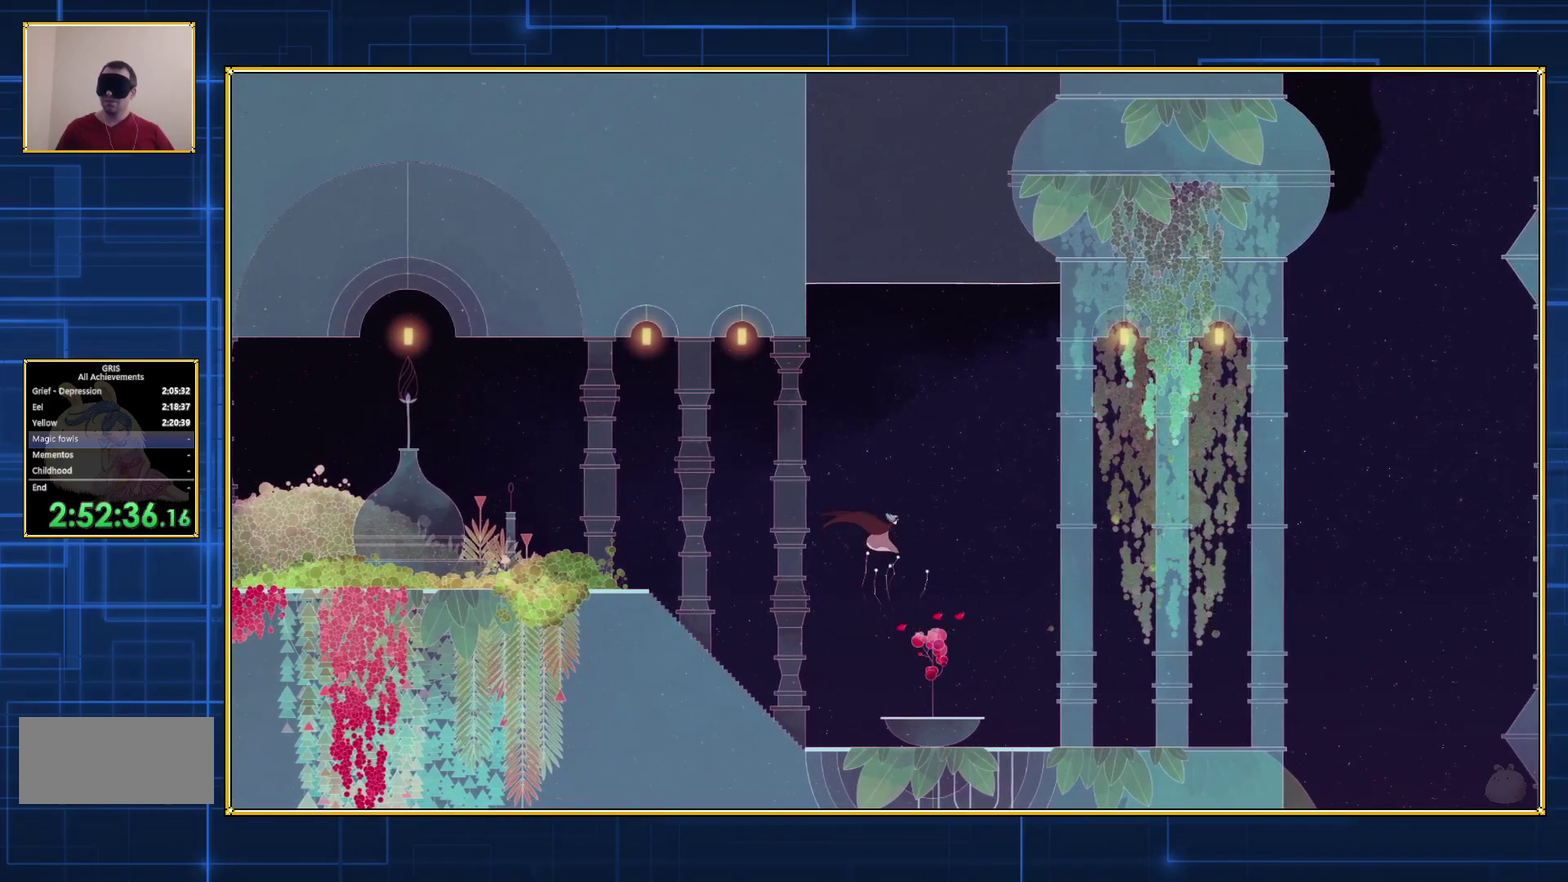
{"buttons": [], "events": [[83, "B", "up"]]}
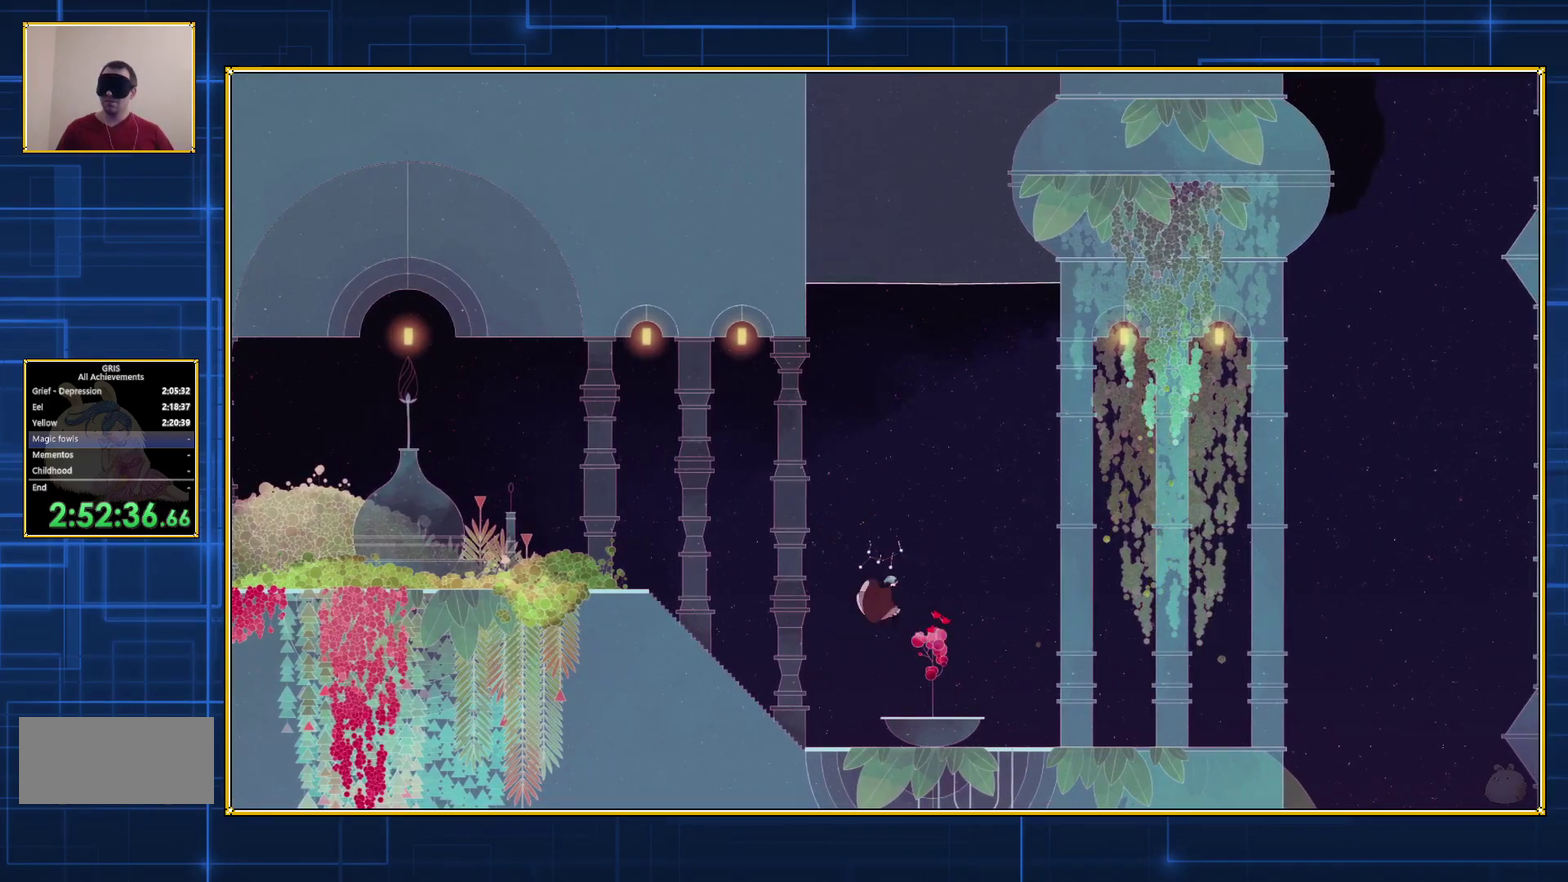
{"buttons": [], "events": [[217, "DPAD_LEFT", "down"], [467, "DPAD_LEFT", "up"]]}
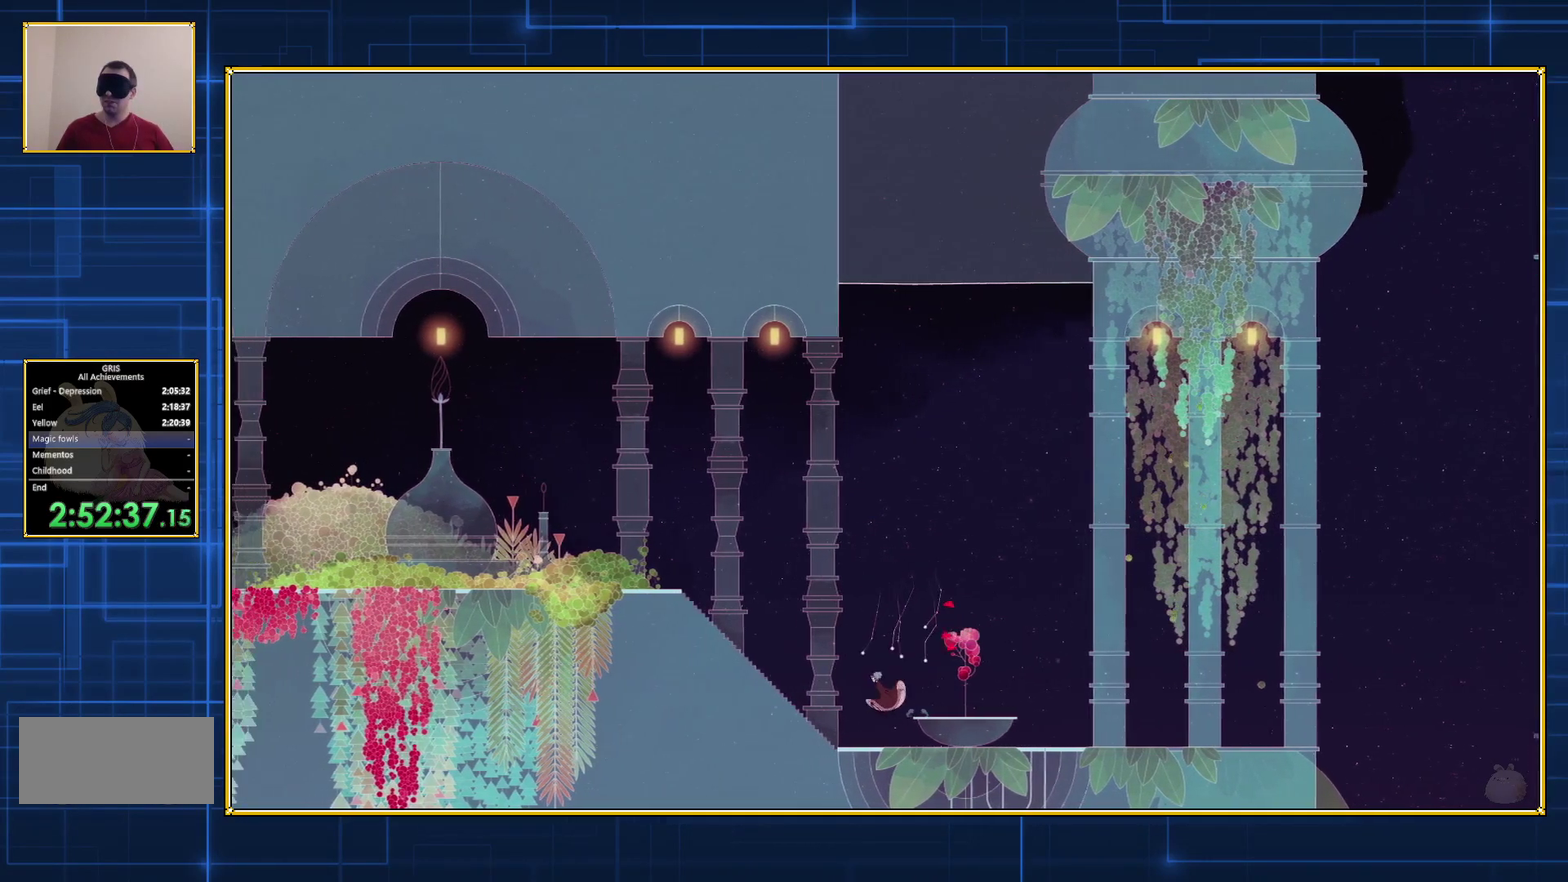
{"buttons": ["B"], "events": [[283, "B", "down"]]}
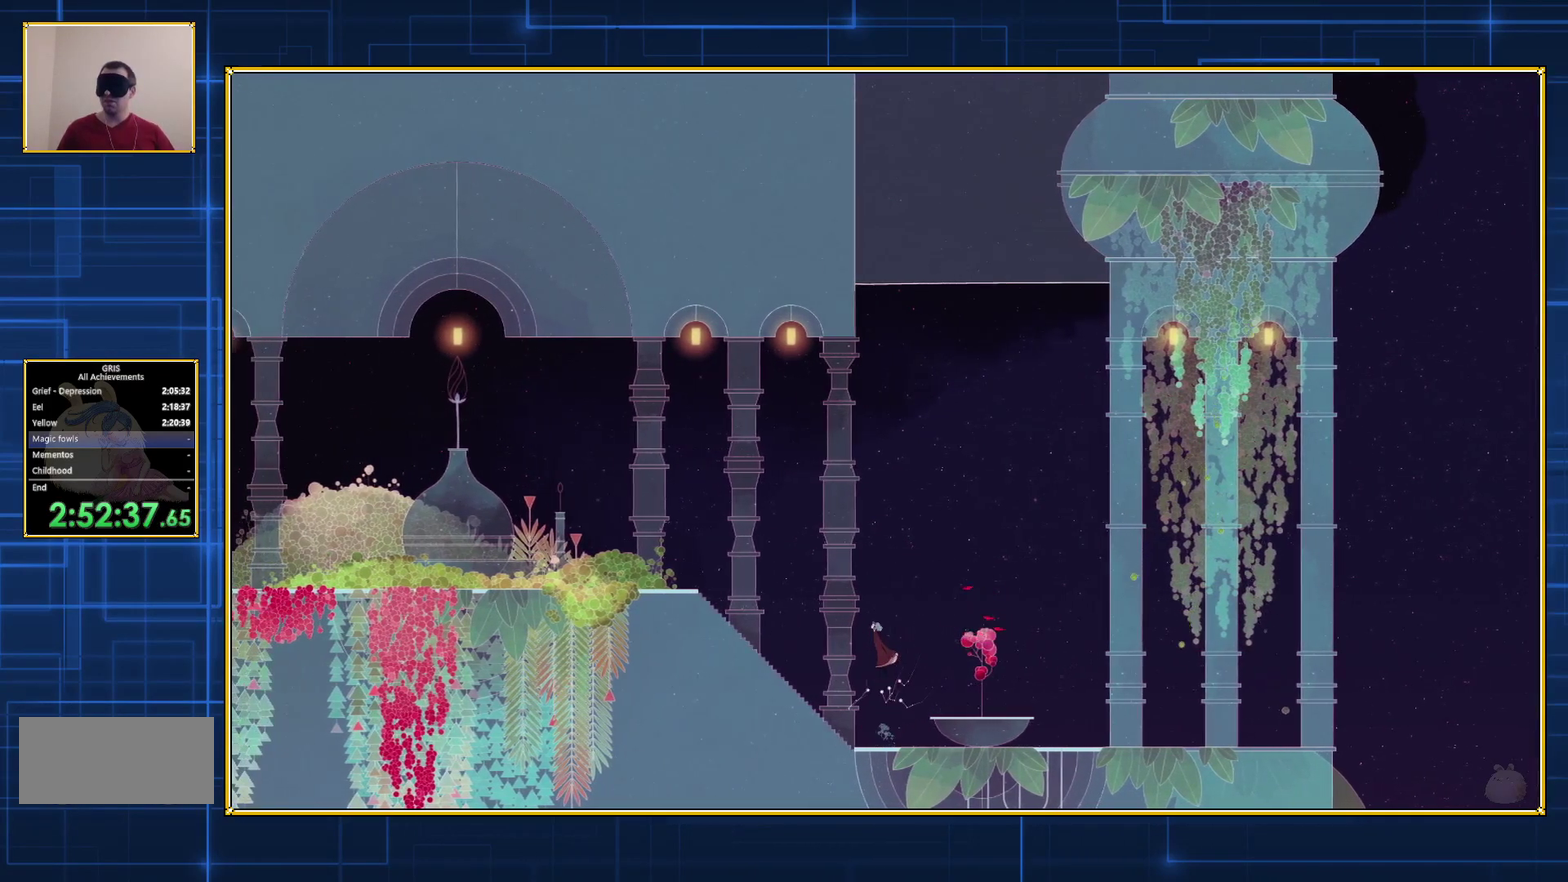
{"buttons": ["B"], "events": [[150, "B", "up"], [217, "B", "down"]]}
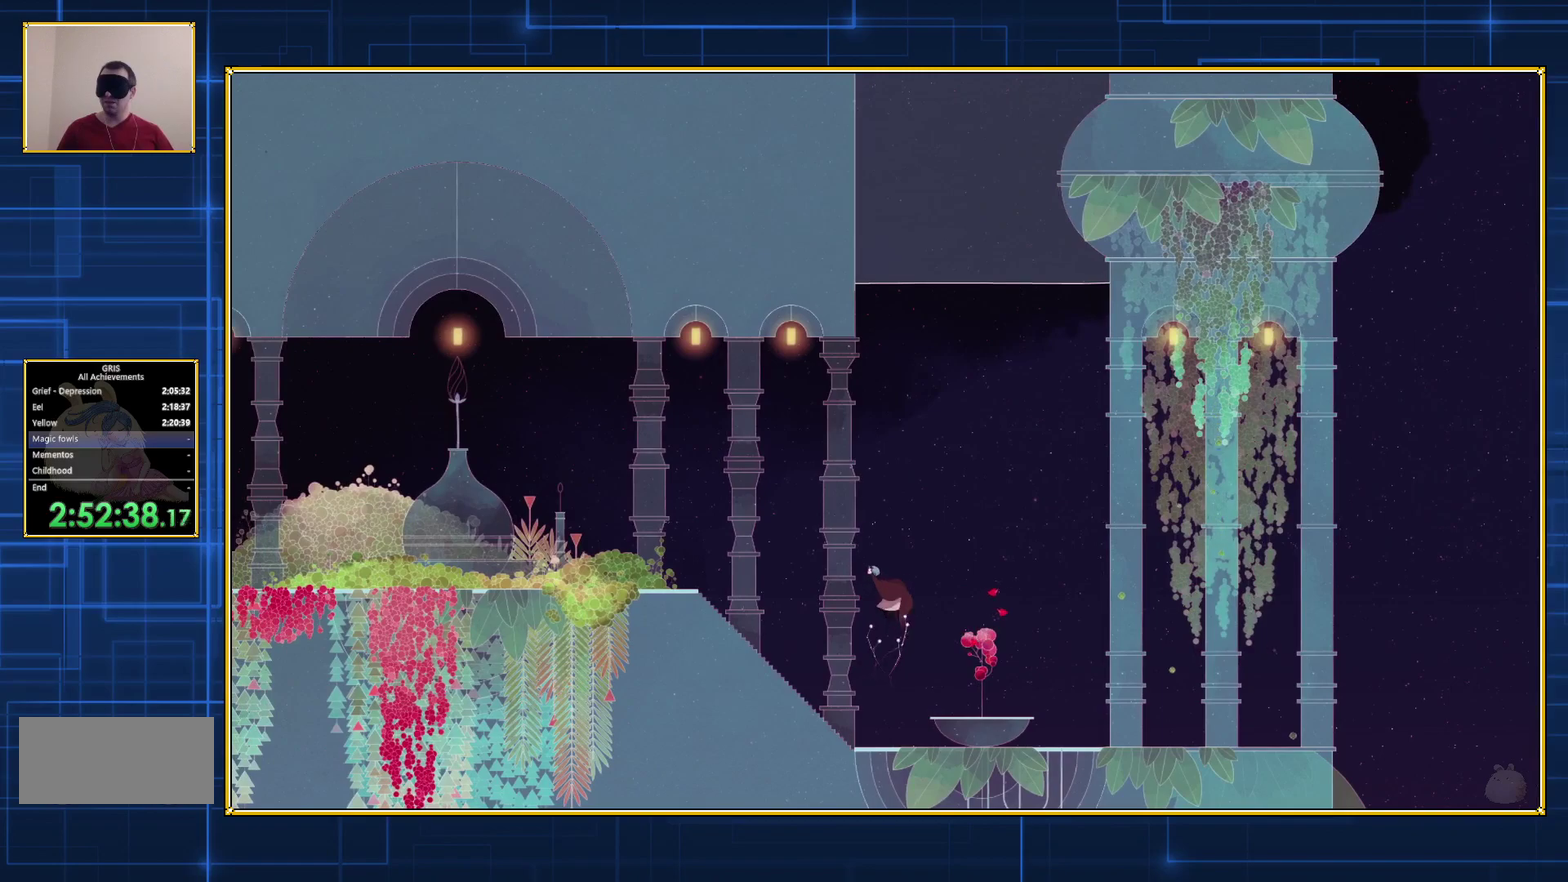
{"buttons": ["DPAD_LEFT"], "events": [[300, "DPAD_LEFT", "down"], [400, "B", "up"]]}
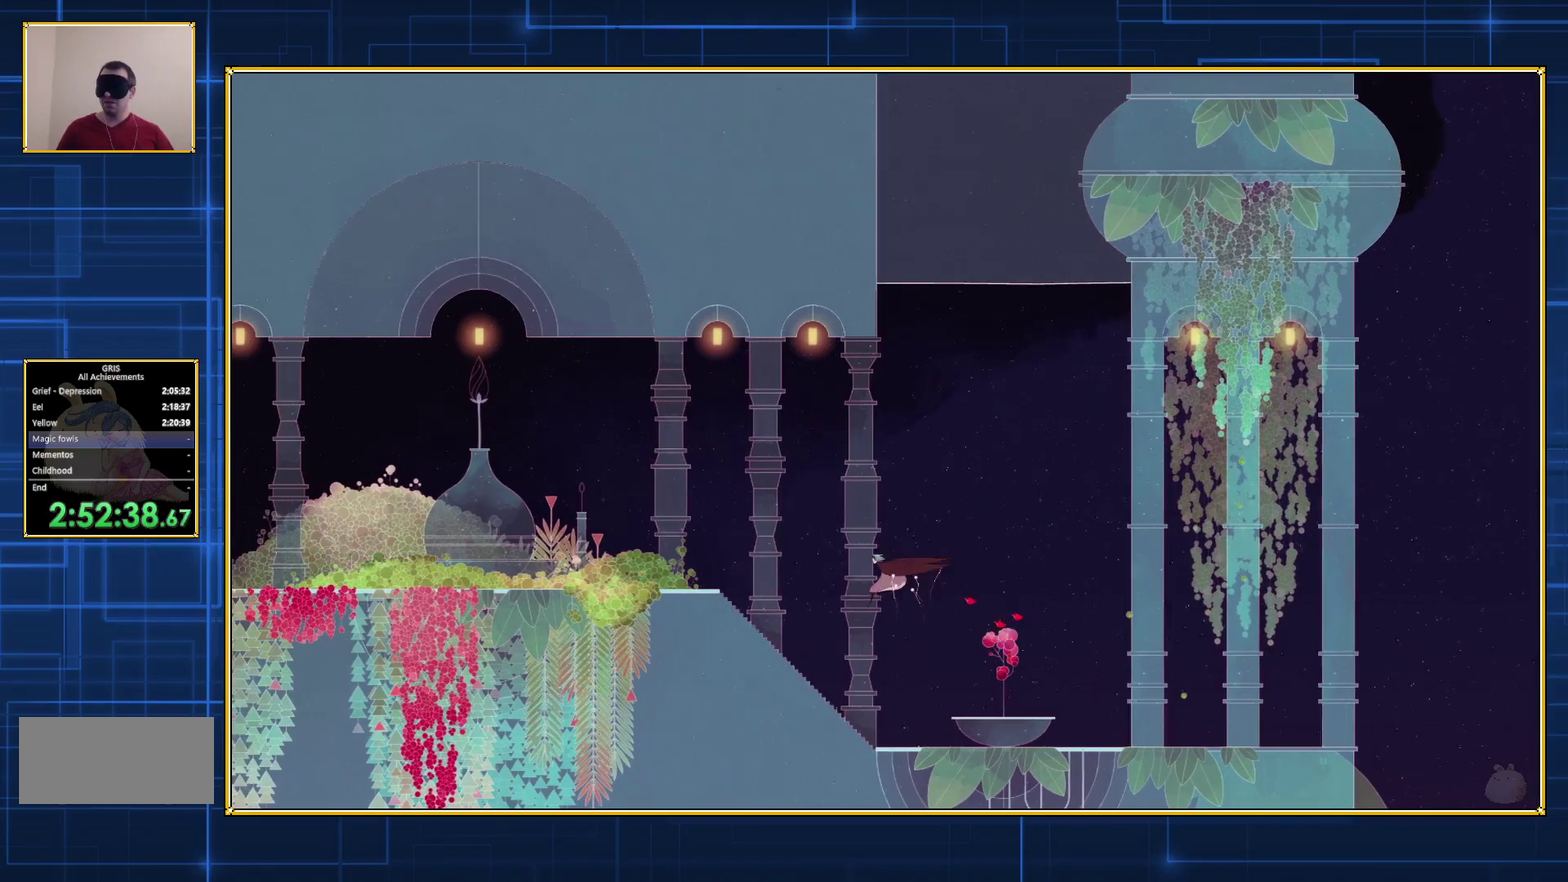
{"buttons": [], "events": [[67, "DPAD_LEFT", "up"]]}